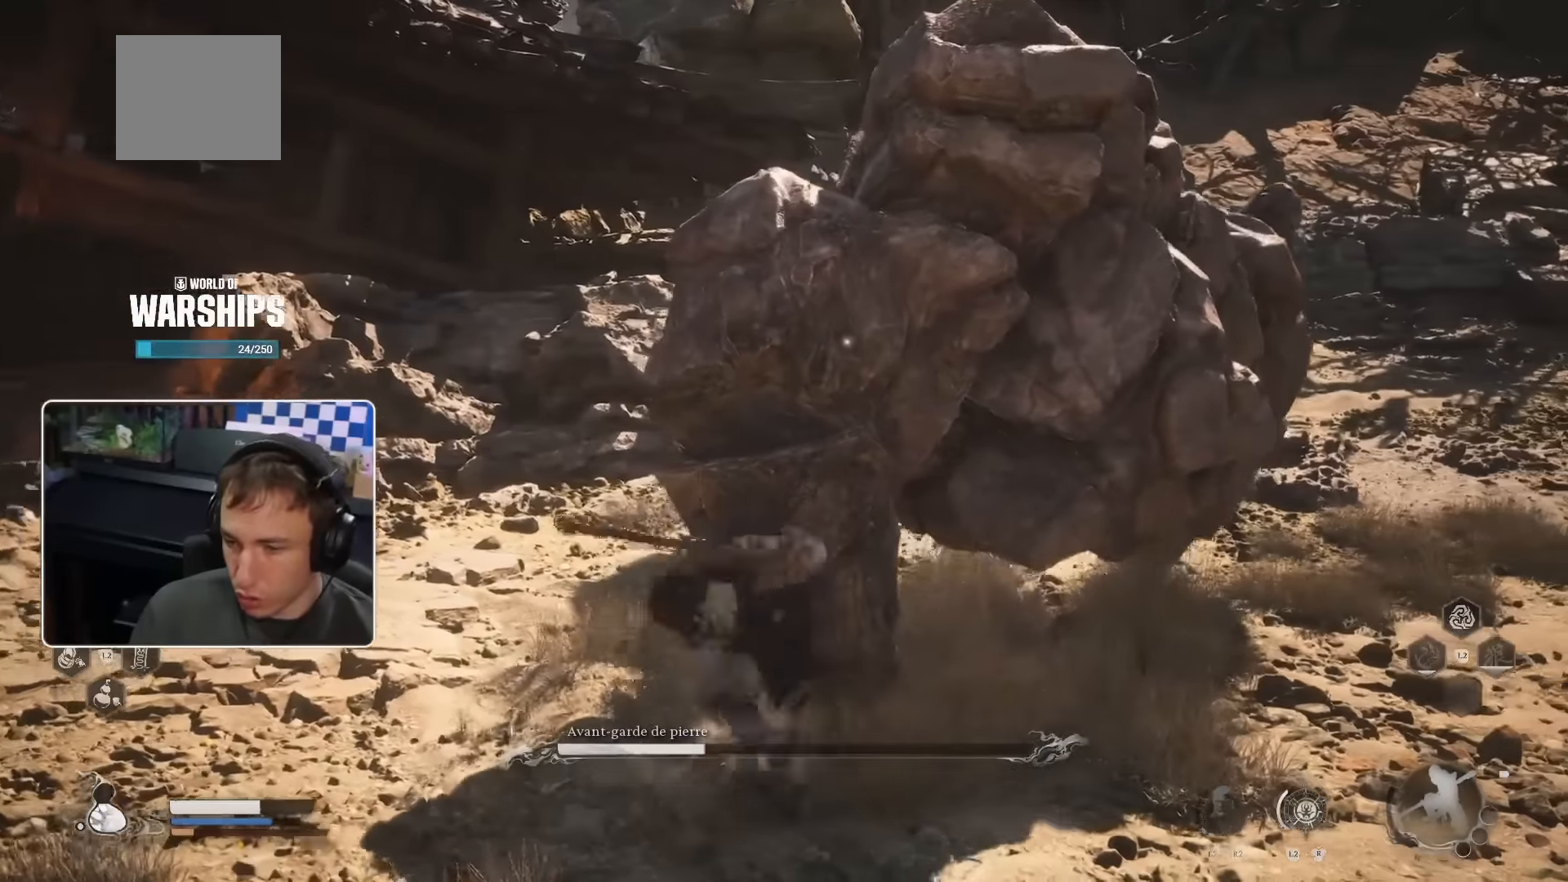
Gameplay with a controller (PlayStation layout); each line is a JSON object with the inputs held at the frame after it. "events" lists button and stick changes between this image and that frame as [ms after this image, input, new state], when the widget could be followed in between.
{"buttons": [], "left_stick": "up", "right_stick": "center", "events": [[67, "R1", "up"], [134, "R1", "down"], [184, "R1", "up"], [284, "R1", "down"], [300, "R1", "up"], [400, "R1", "down"], [467, "R1", "up"]]}
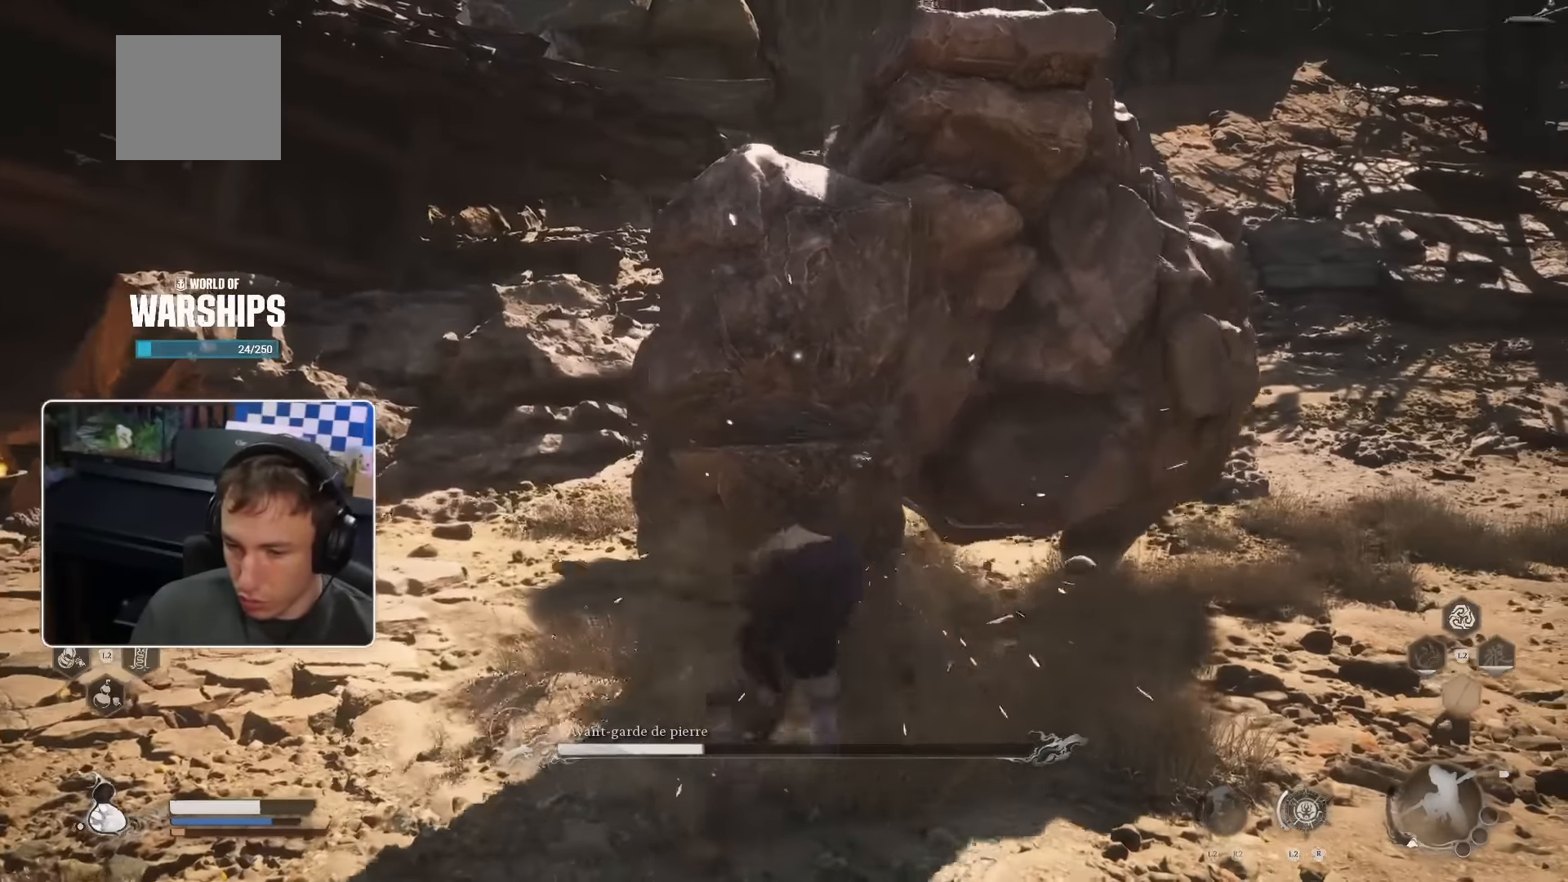
{"buttons": ["R1"], "left_stick": "up", "right_stick": "center", "events": [[50, "R1", "down"], [84, "R1", "up"], [167, "R1", "down"], [250, "R1", "up"], [300, "R1", "down"], [367, "R1", "up"], [434, "R1", "down"]]}
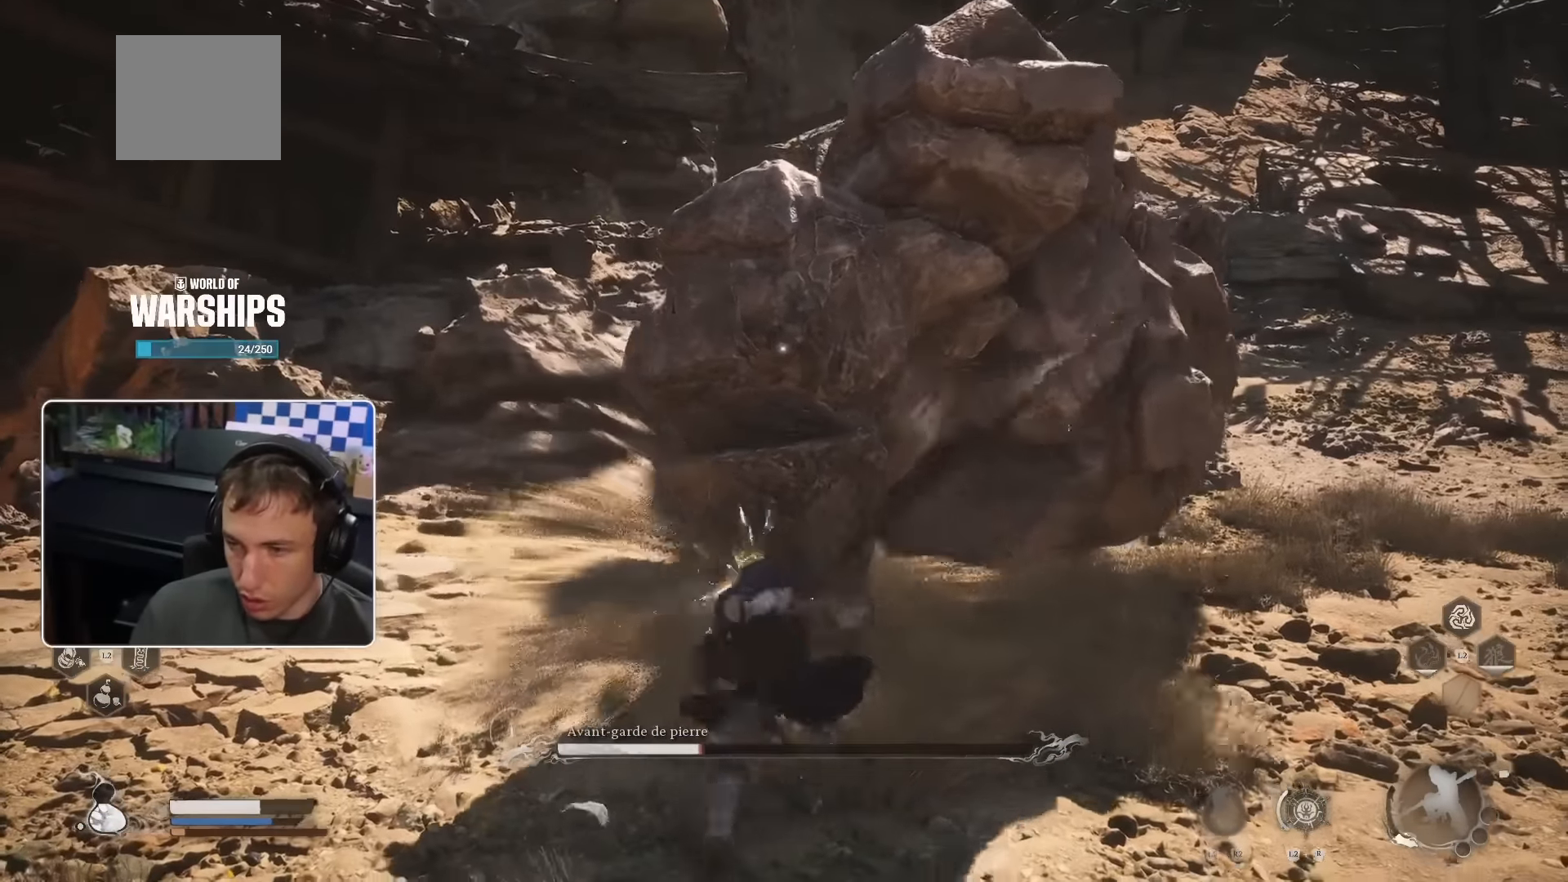
{"buttons": [], "left_stick": "up", "right_stick": "center", "events": [[17, "R1", "up"], [84, "R1", "down"], [150, "R1", "up"], [234, "R1", "down"], [284, "R1", "up"], [367, "R1", "down"], [450, "R1", "up"]]}
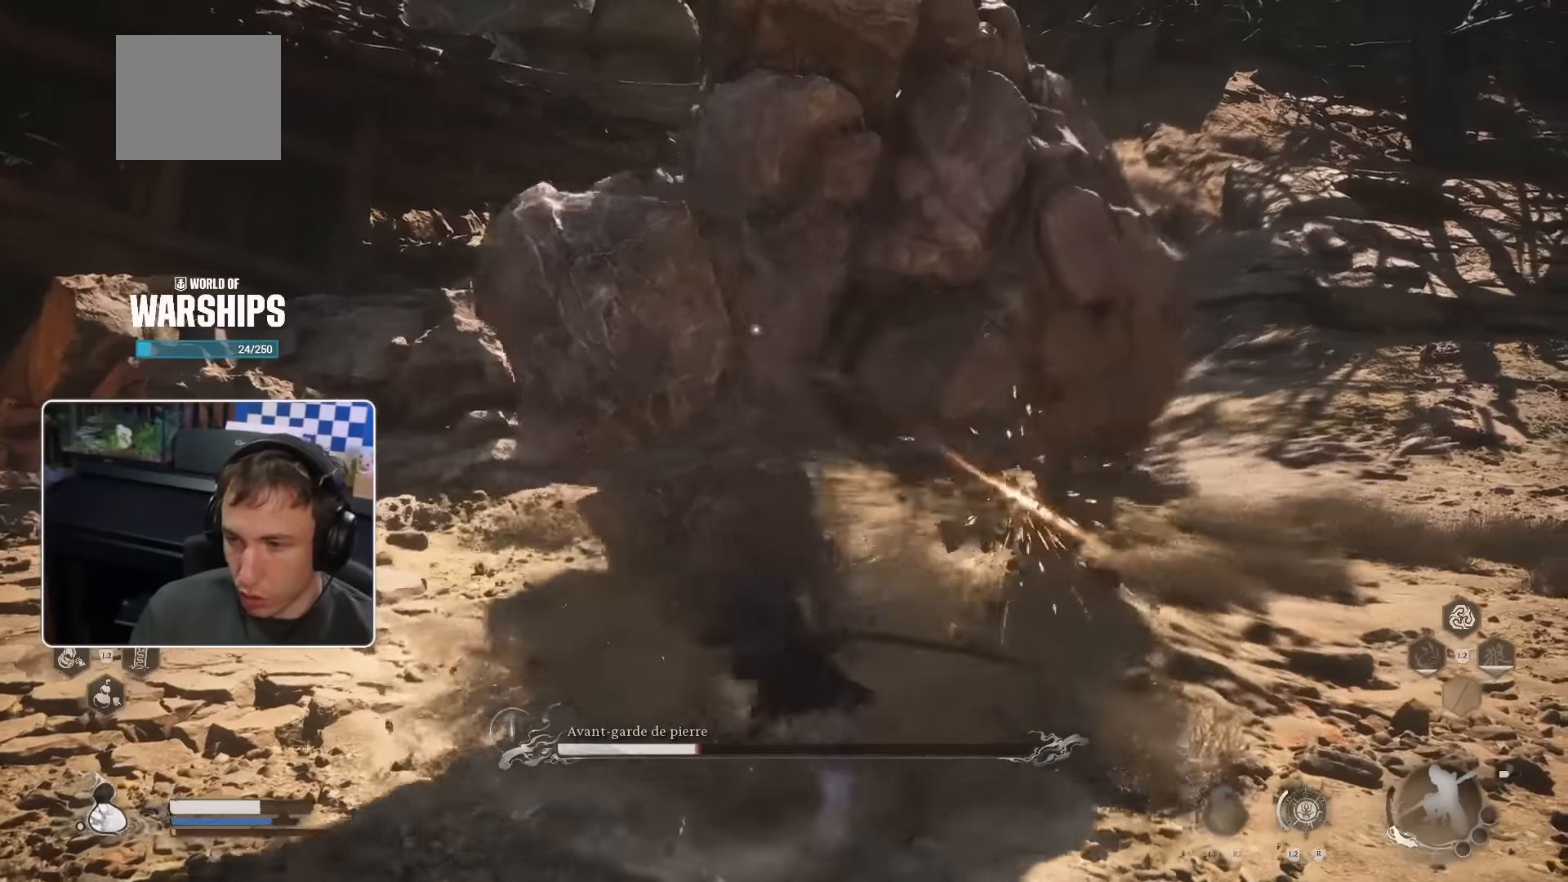
{"buttons": ["R1"], "left_stick": "up", "right_stick": "center", "events": [[34, "R1", "down"], [84, "R1", "up"], [167, "R1", "down"], [250, "R1", "up"], [334, "R1", "down"], [367, "R1", "up"], [450, "R1", "down"]]}
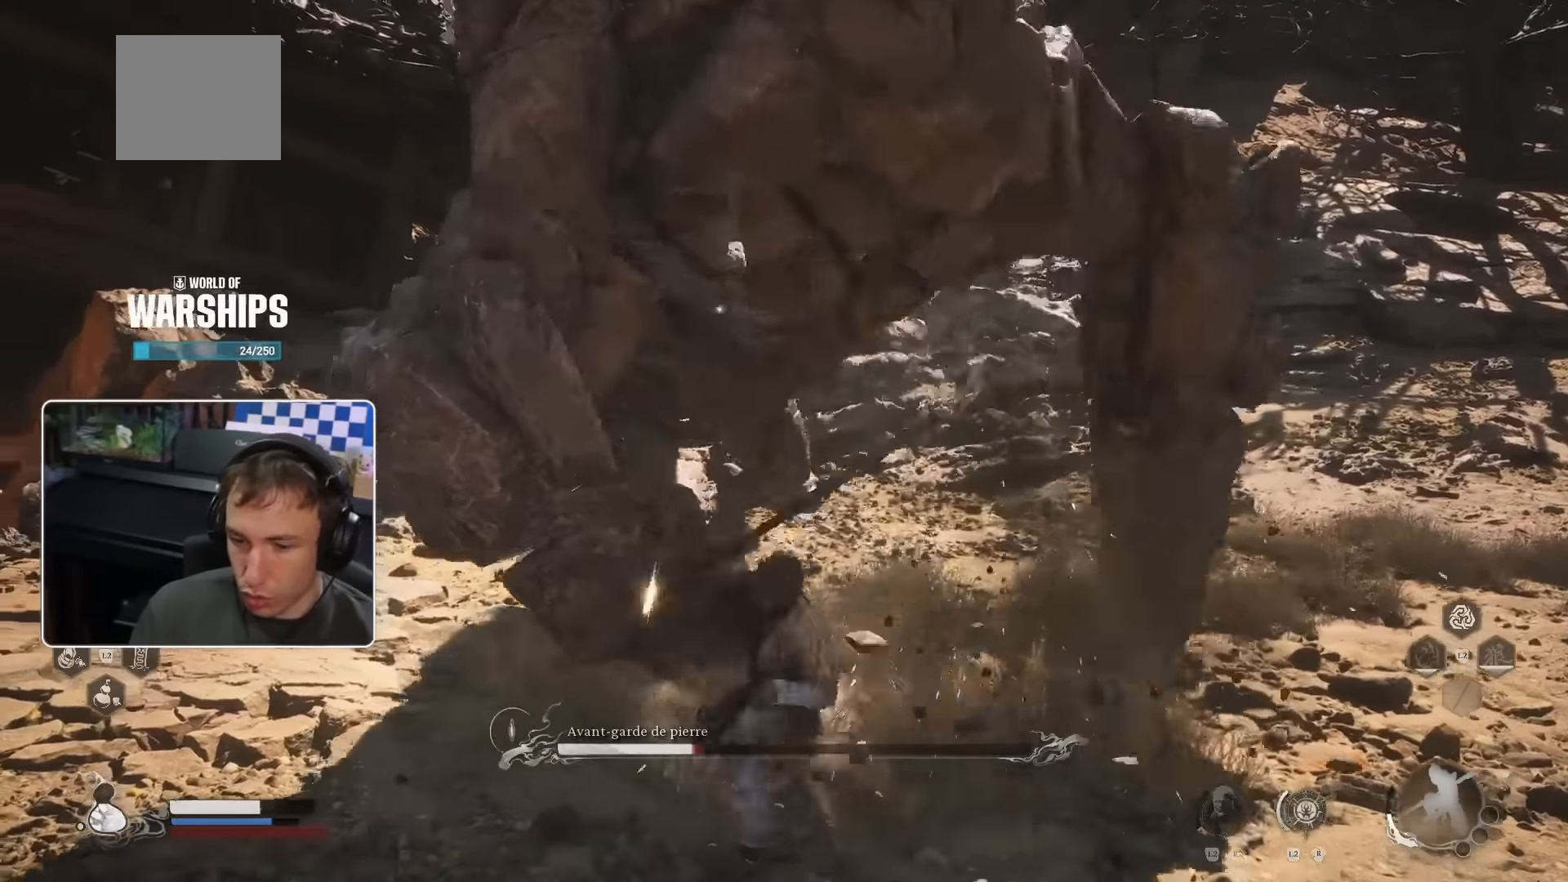
{"buttons": [], "left_stick": "up", "right_stick": "center", "events": [[17, "R1", "up"], [267, "R1", "down"], [317, "R1", "up"]]}
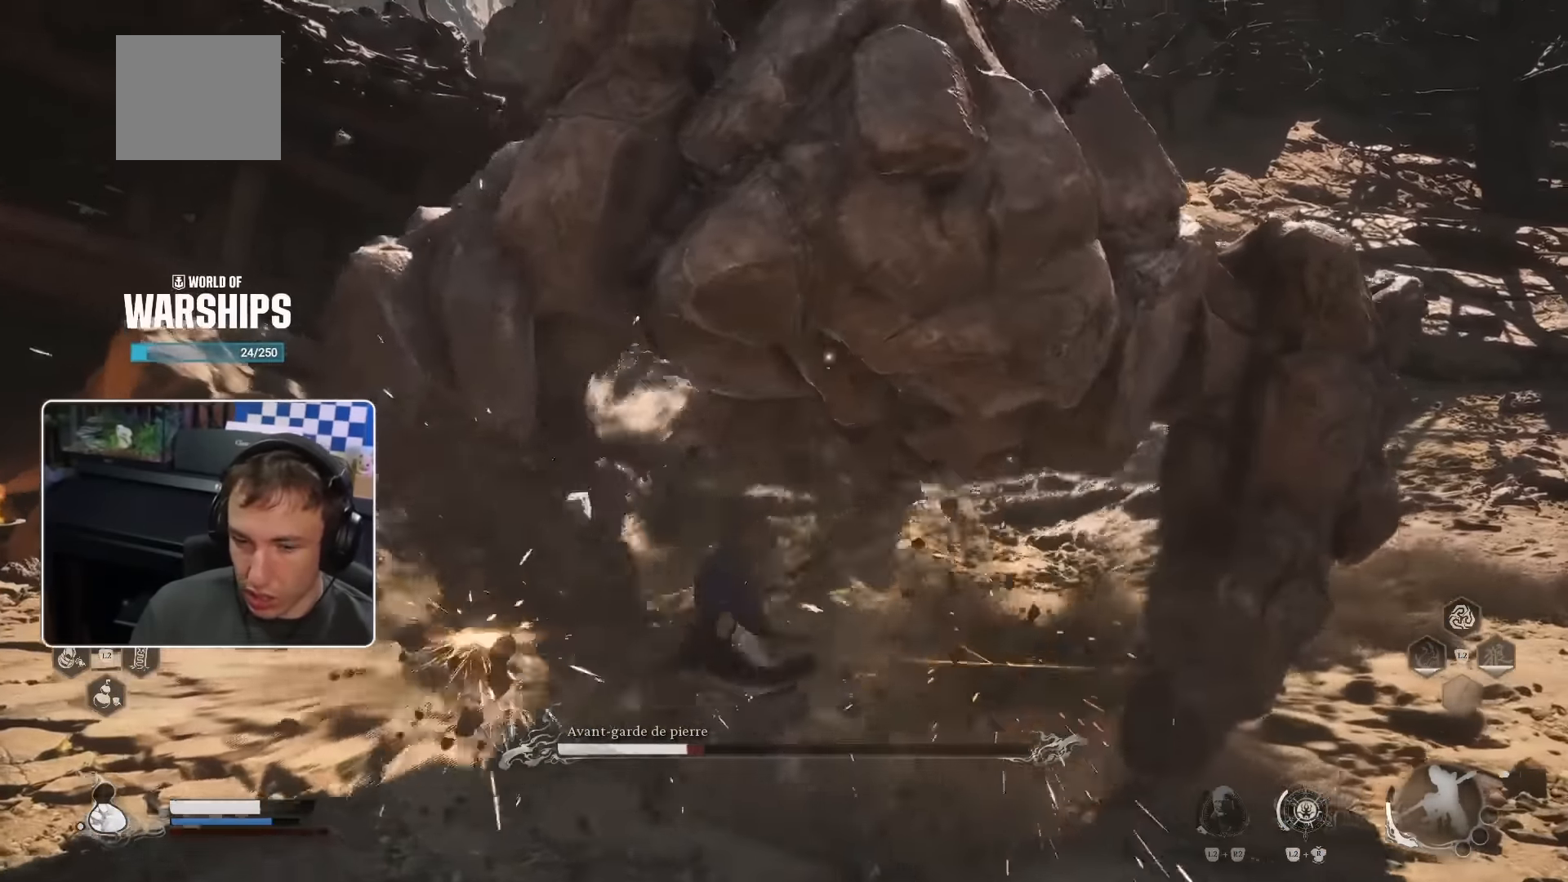
{"buttons": [], "left_stick": "up", "right_stick": "center", "events": []}
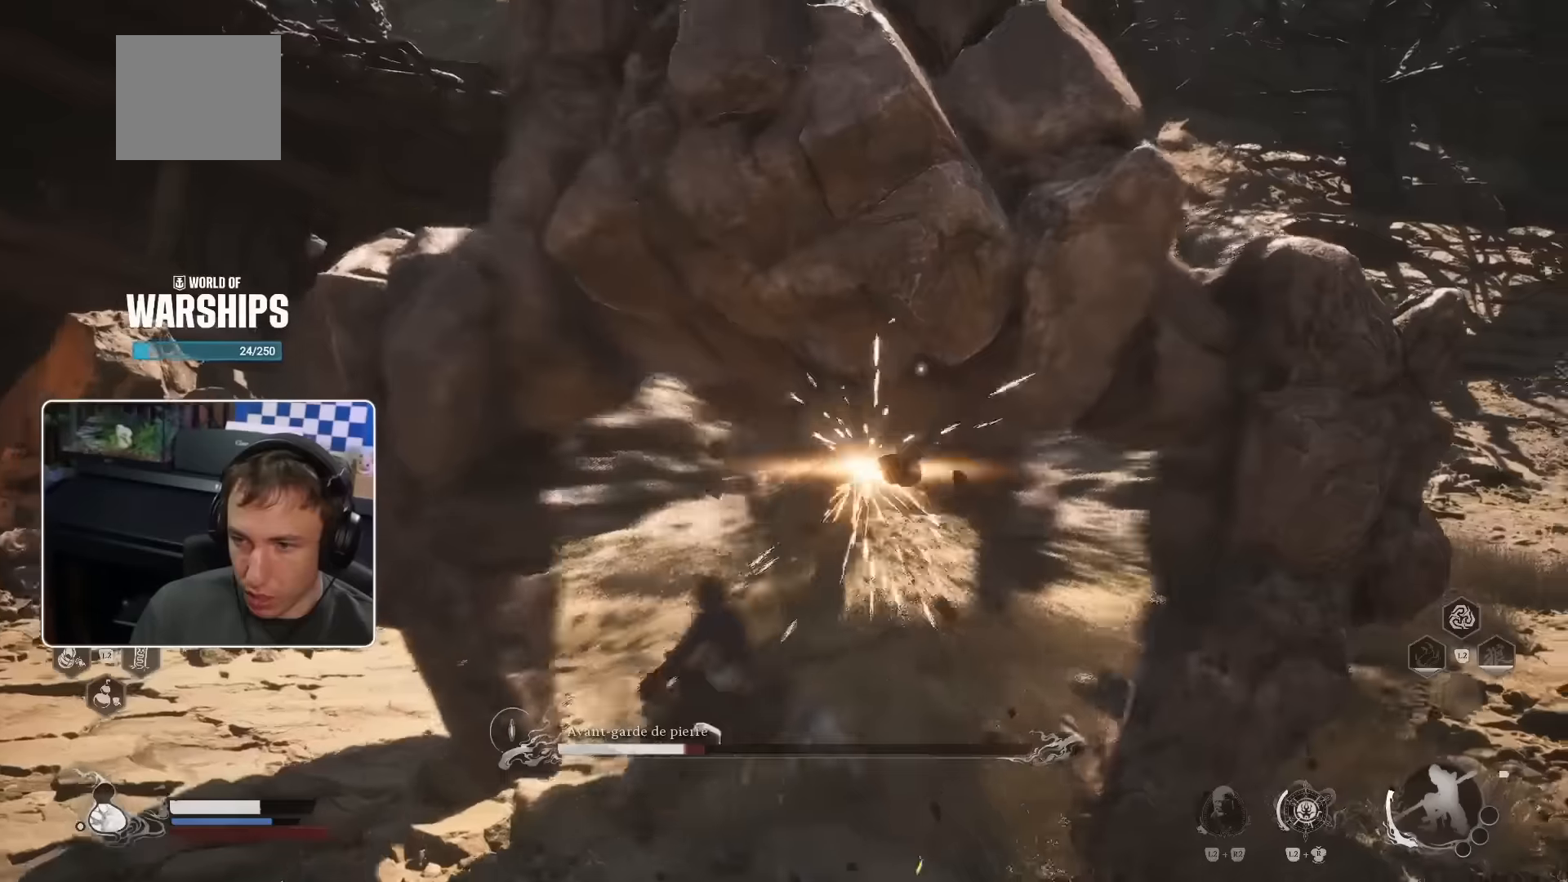
{"buttons": ["R1"], "left_stick": "right", "right_stick": "center", "events": [[217, "left_stick", "up-right"], [350, "left_stick", "right"], [434, "R1", "down"]]}
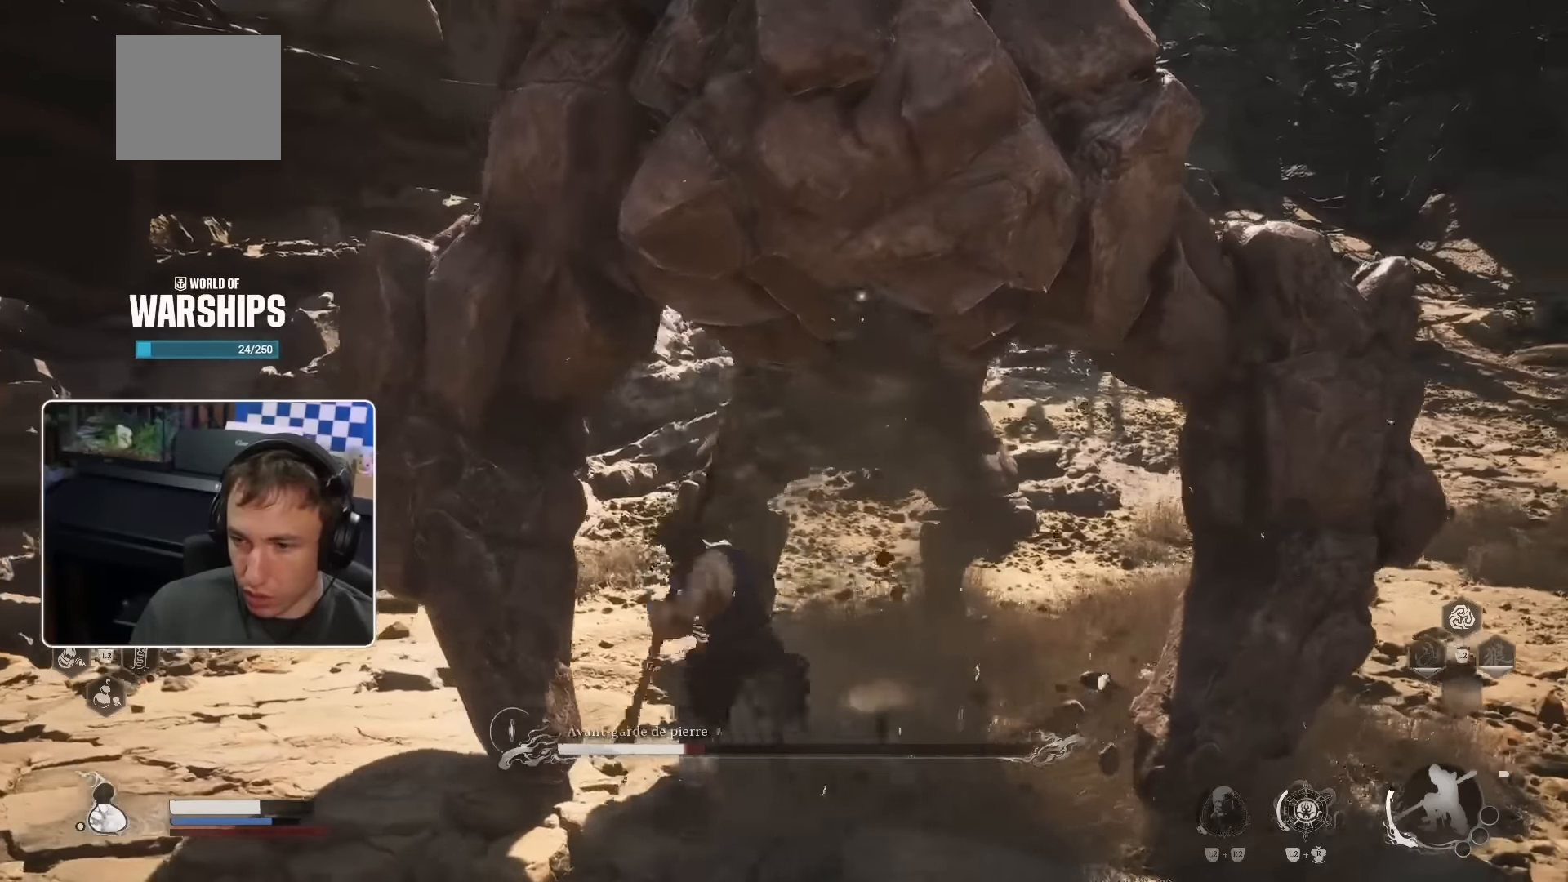
{"buttons": ["R1"], "left_stick": "up", "right_stick": "center", "events": [[17, "left_stick", "up-right"], [100, "R1", "up"], [184, "left_stick", "up"], [467, "R1", "down"]]}
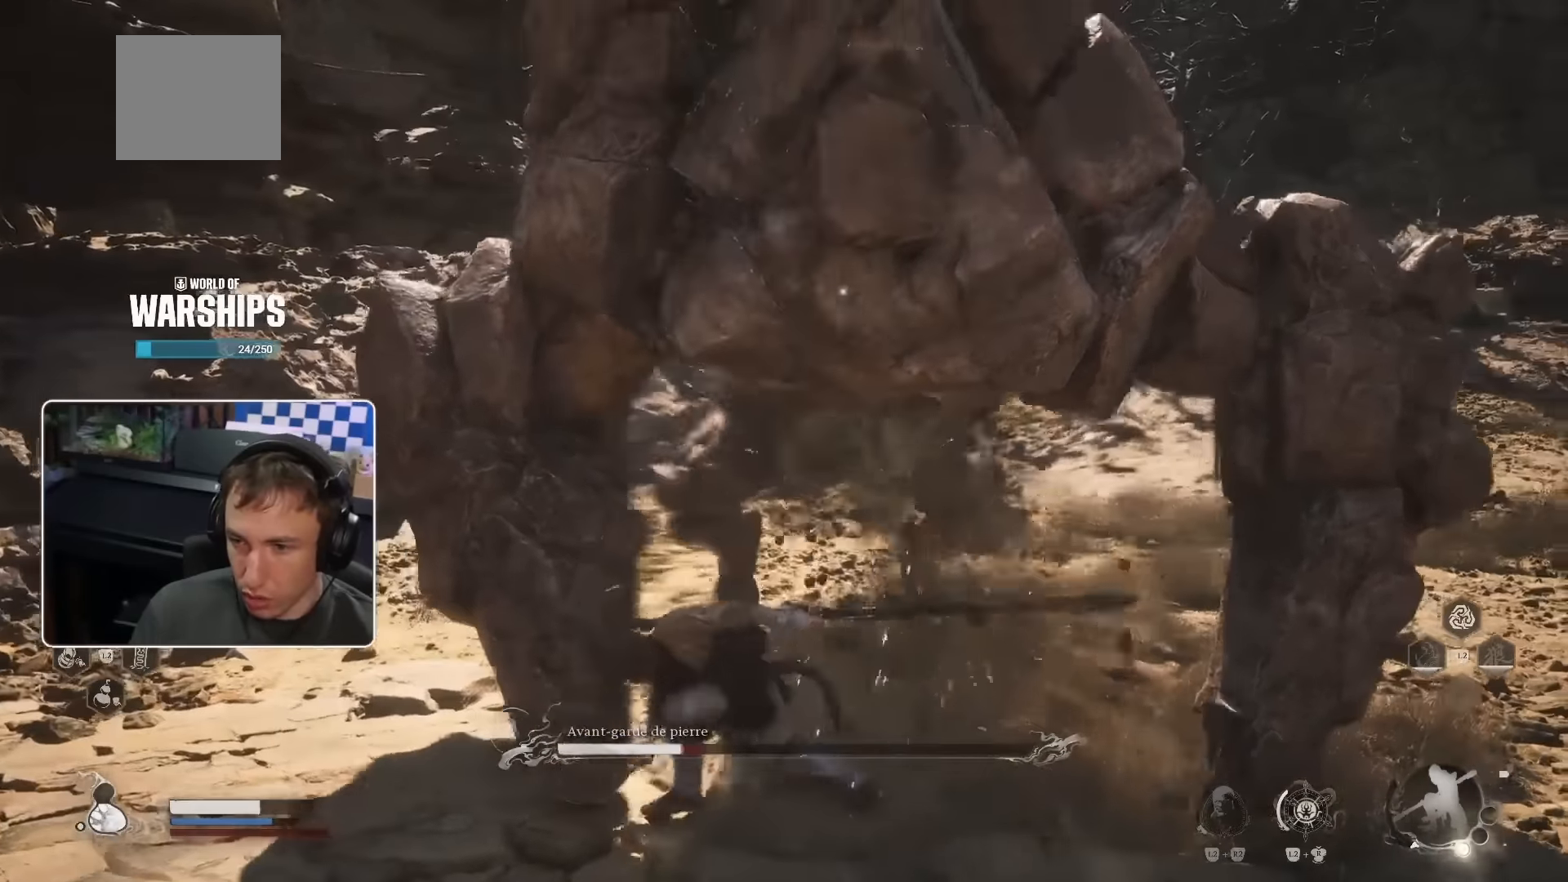
{"buttons": [], "left_stick": "up", "right_stick": "center", "events": [[117, "R1", "up"]]}
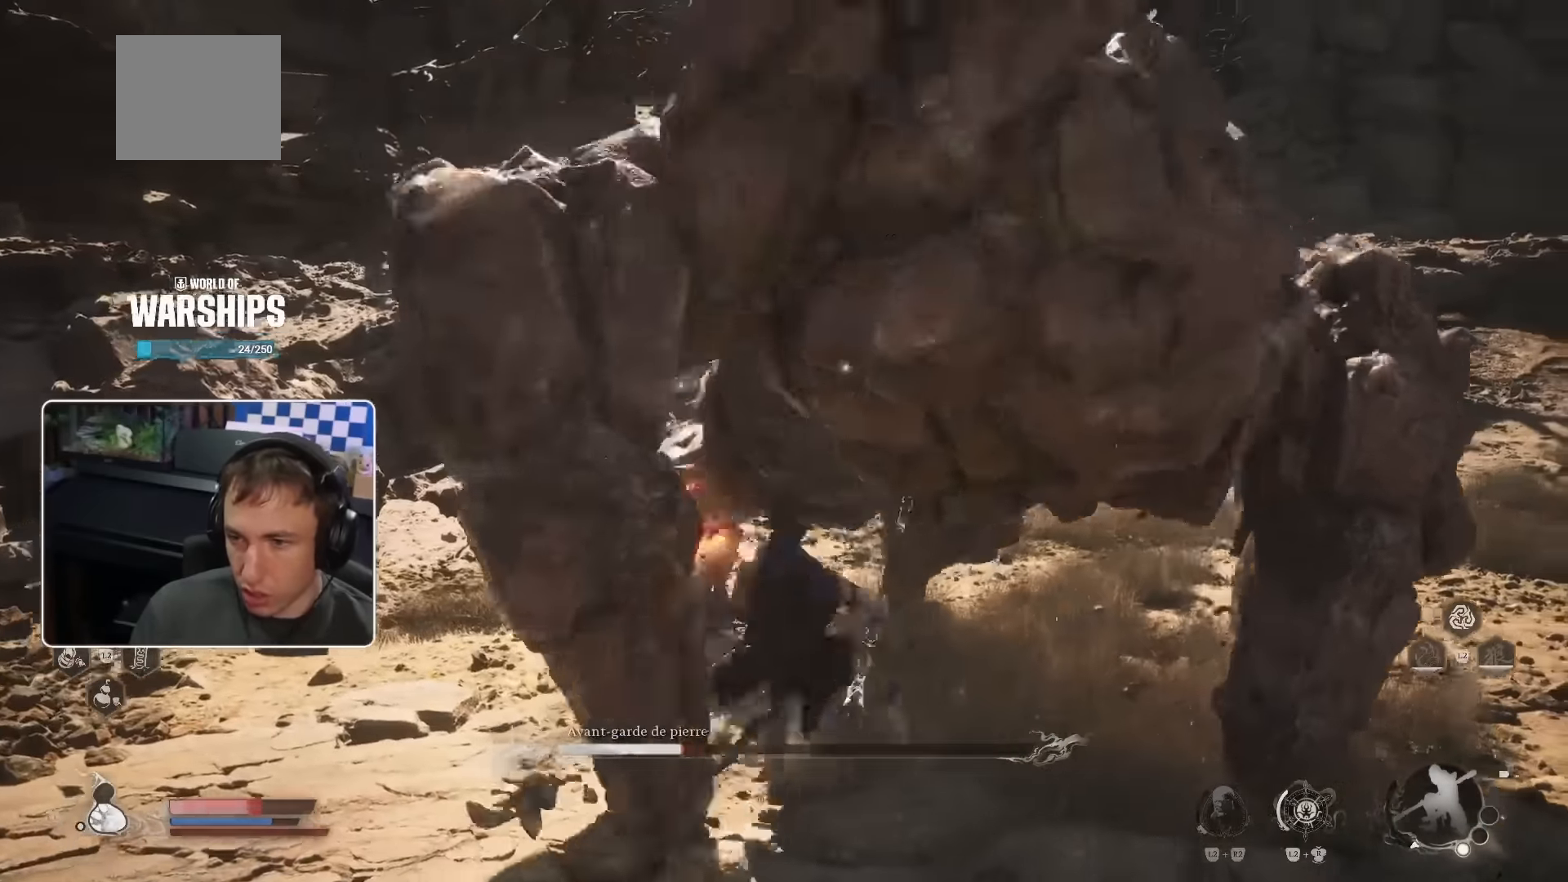
{"buttons": [], "left_stick": "down-right", "right_stick": "center", "events": [[350, "left_stick", "left"], [384, "CIRCLE", "down"], [450, "CIRCLE", "up"], [500, "left_stick", "down-right"]]}
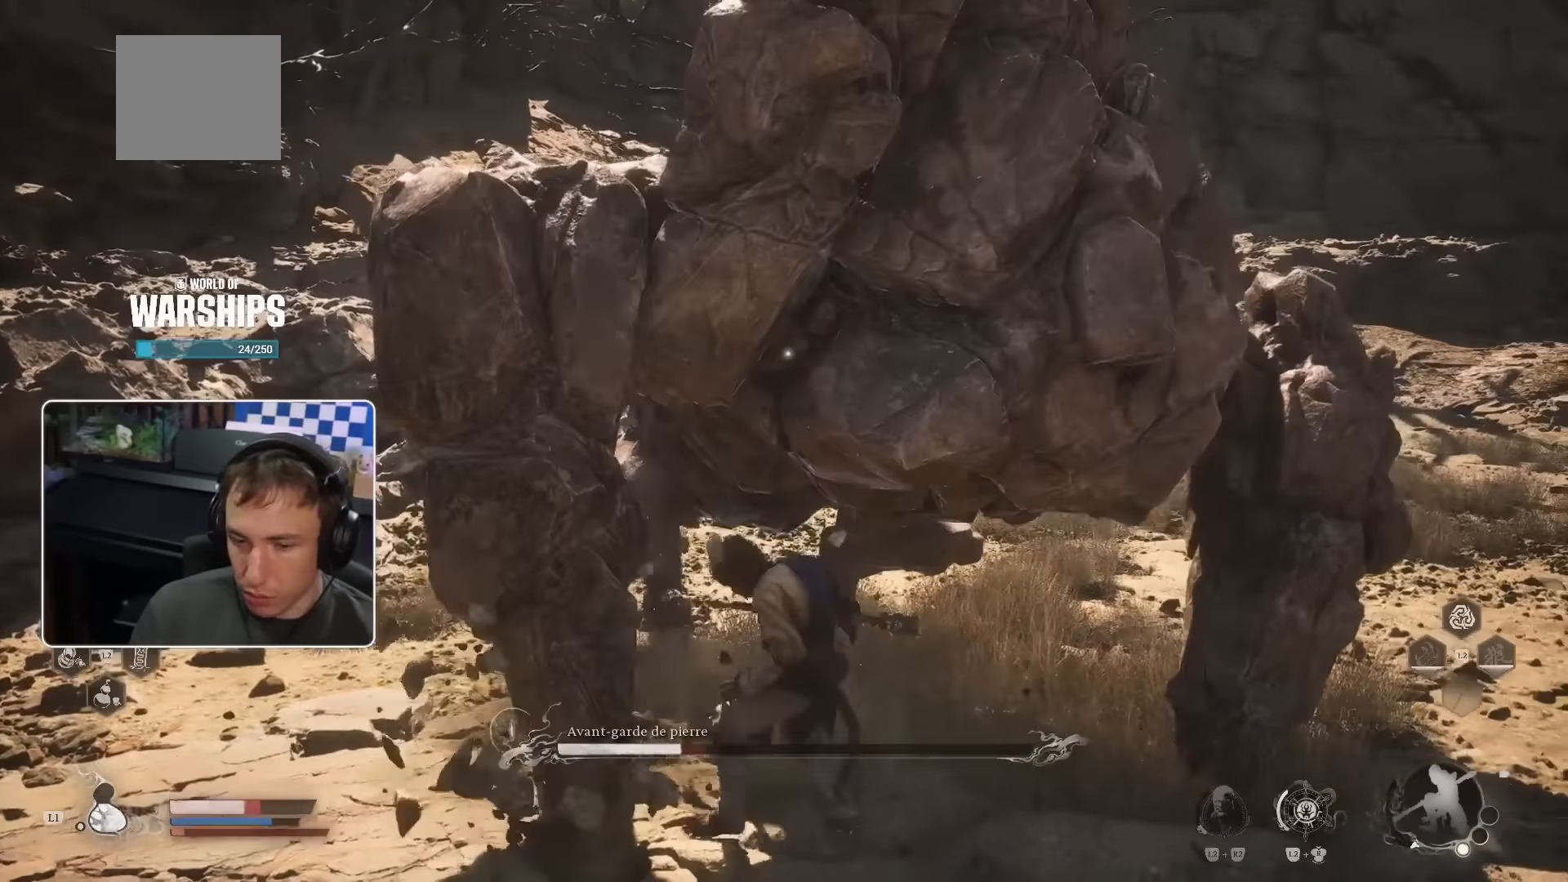
{"buttons": [], "left_stick": "down-right", "right_stick": "center", "events": []}
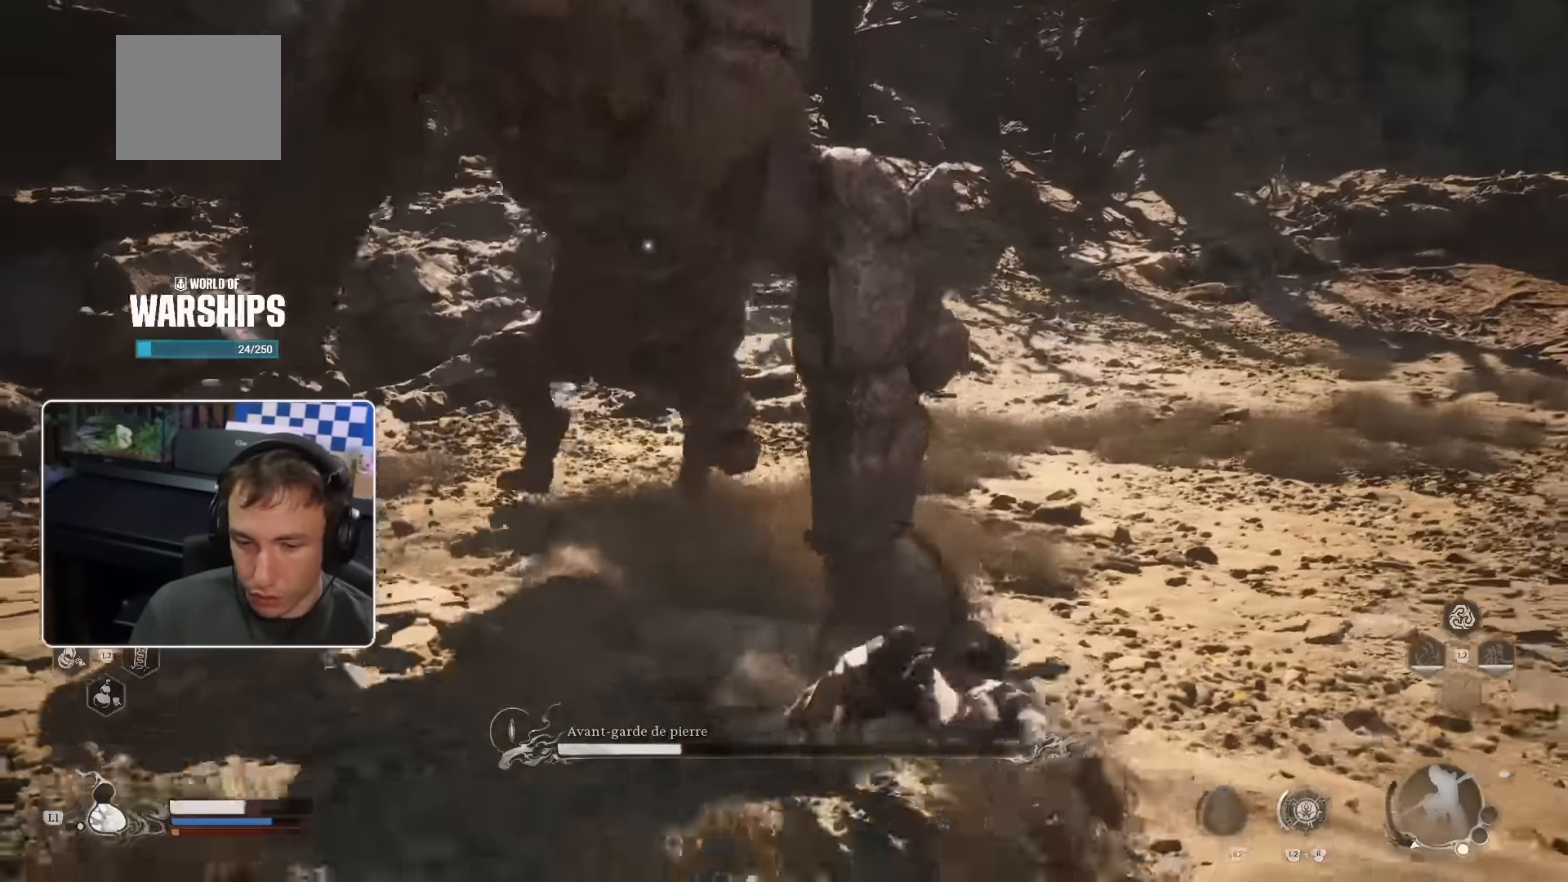
{"buttons": [], "left_stick": "down-right", "right_stick": "center", "events": [[367, "CIRCLE", "down"], [467, "CIRCLE", "up"]]}
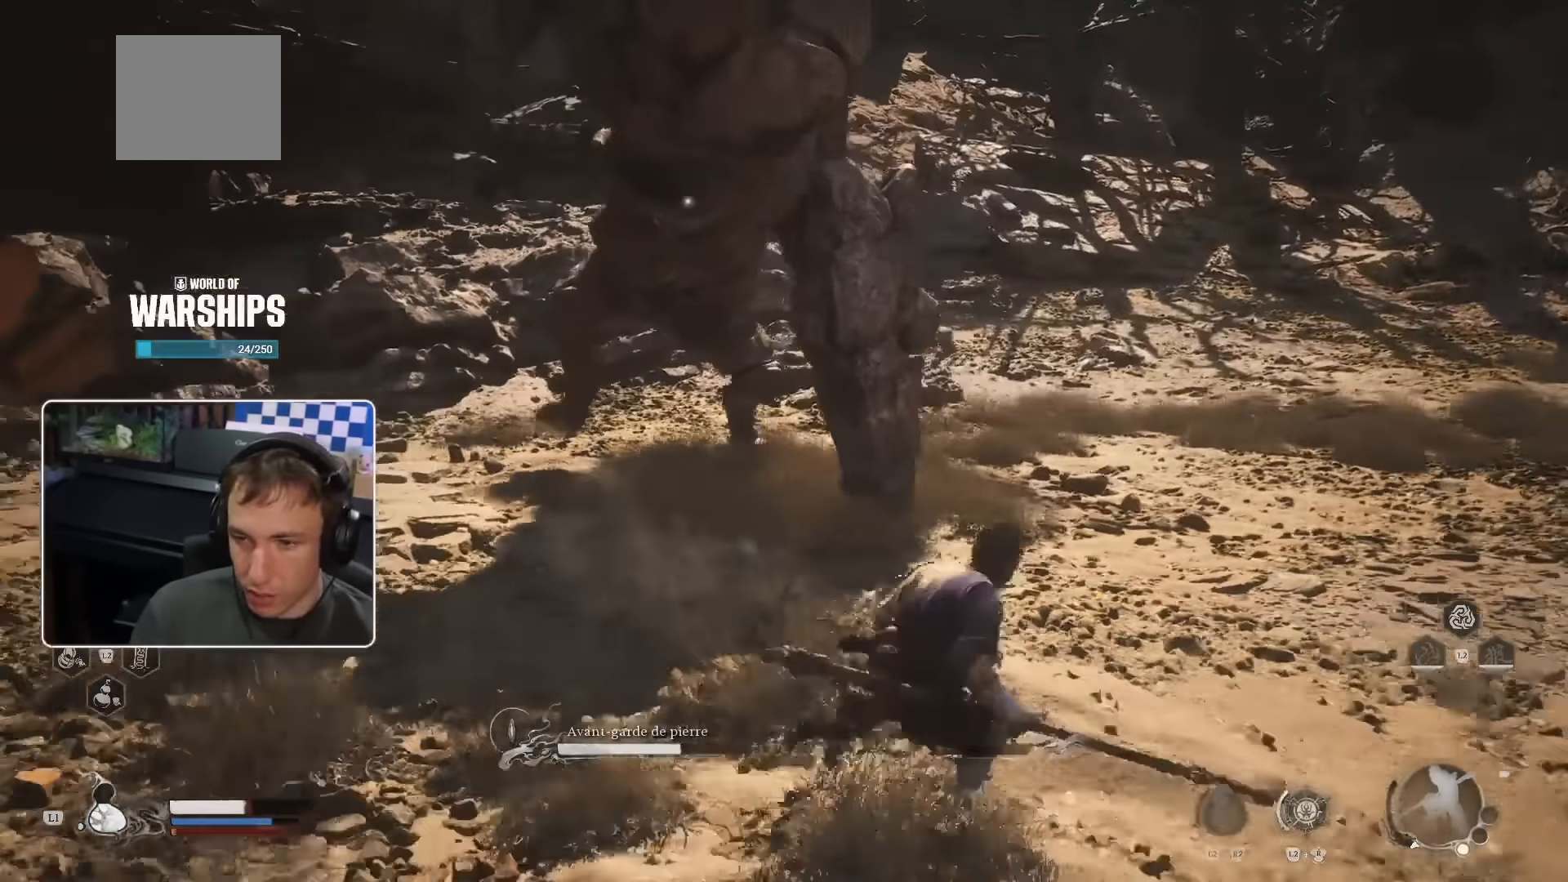
{"buttons": [], "left_stick": "down-right", "right_stick": "center", "events": [[267, "right_stick", "left"], [384, "right_stick", "center"]]}
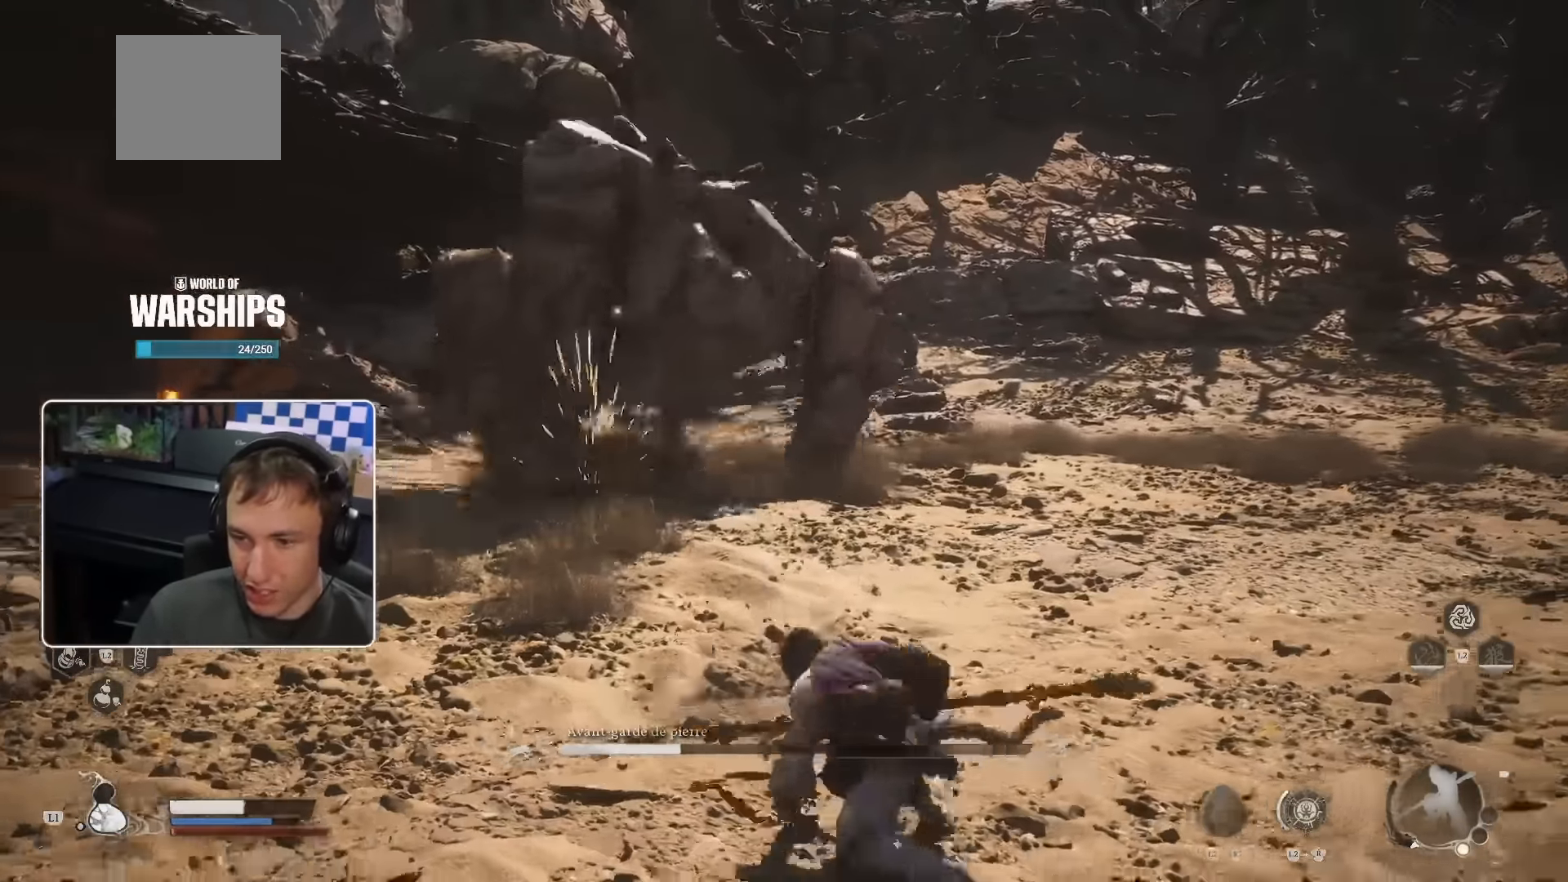
{"buttons": [], "left_stick": "down-right", "right_stick": "center", "events": []}
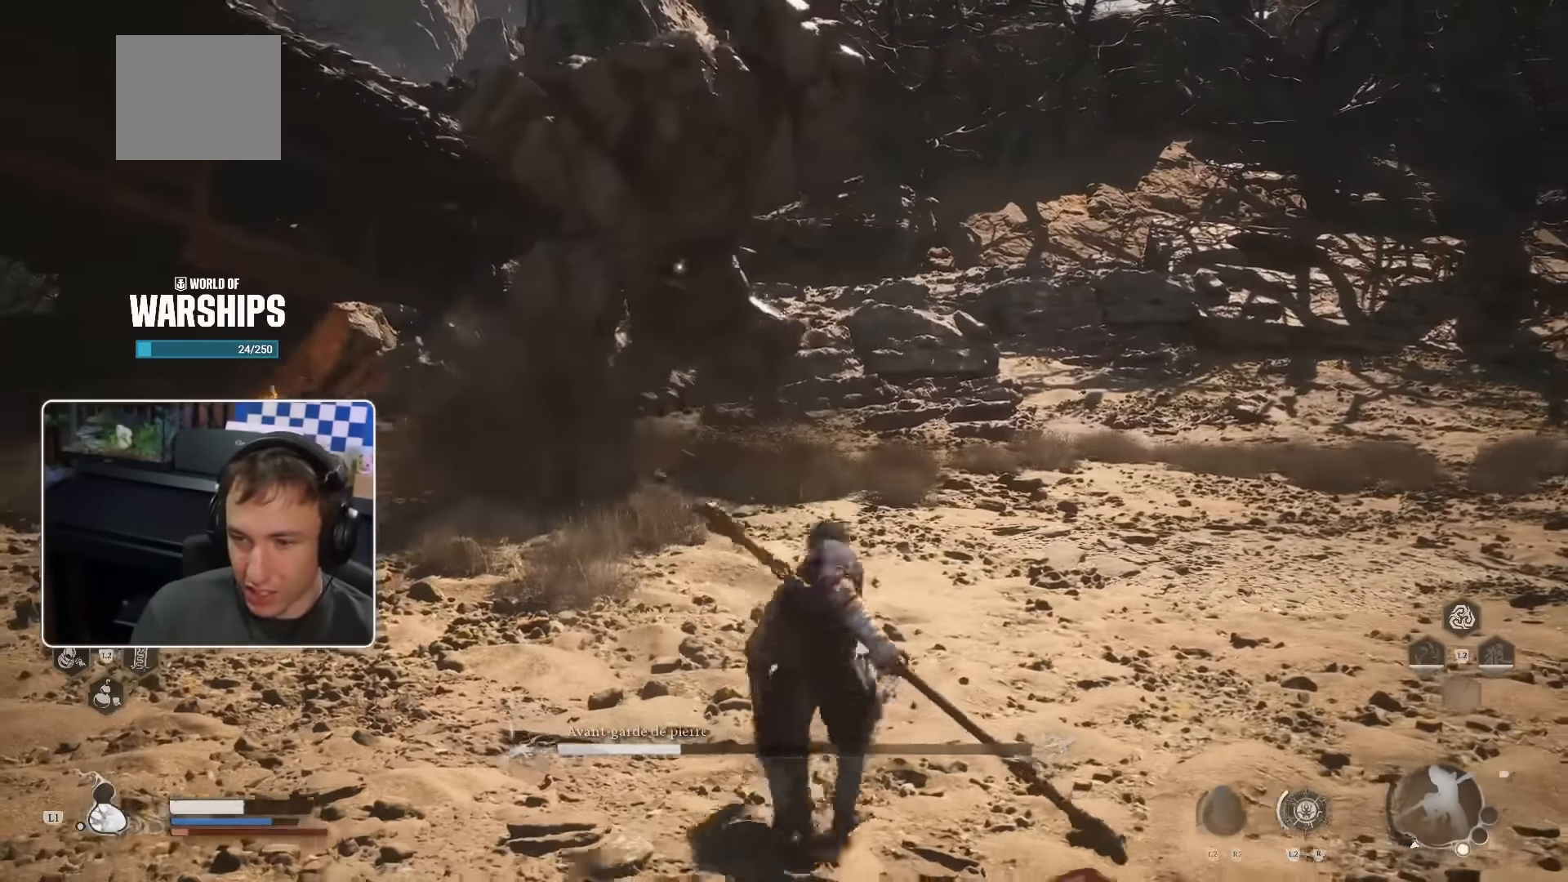
{"buttons": [], "left_stick": "down-right", "right_stick": "center", "events": [[67, "L1", "down"], [200, "L1", "up"]]}
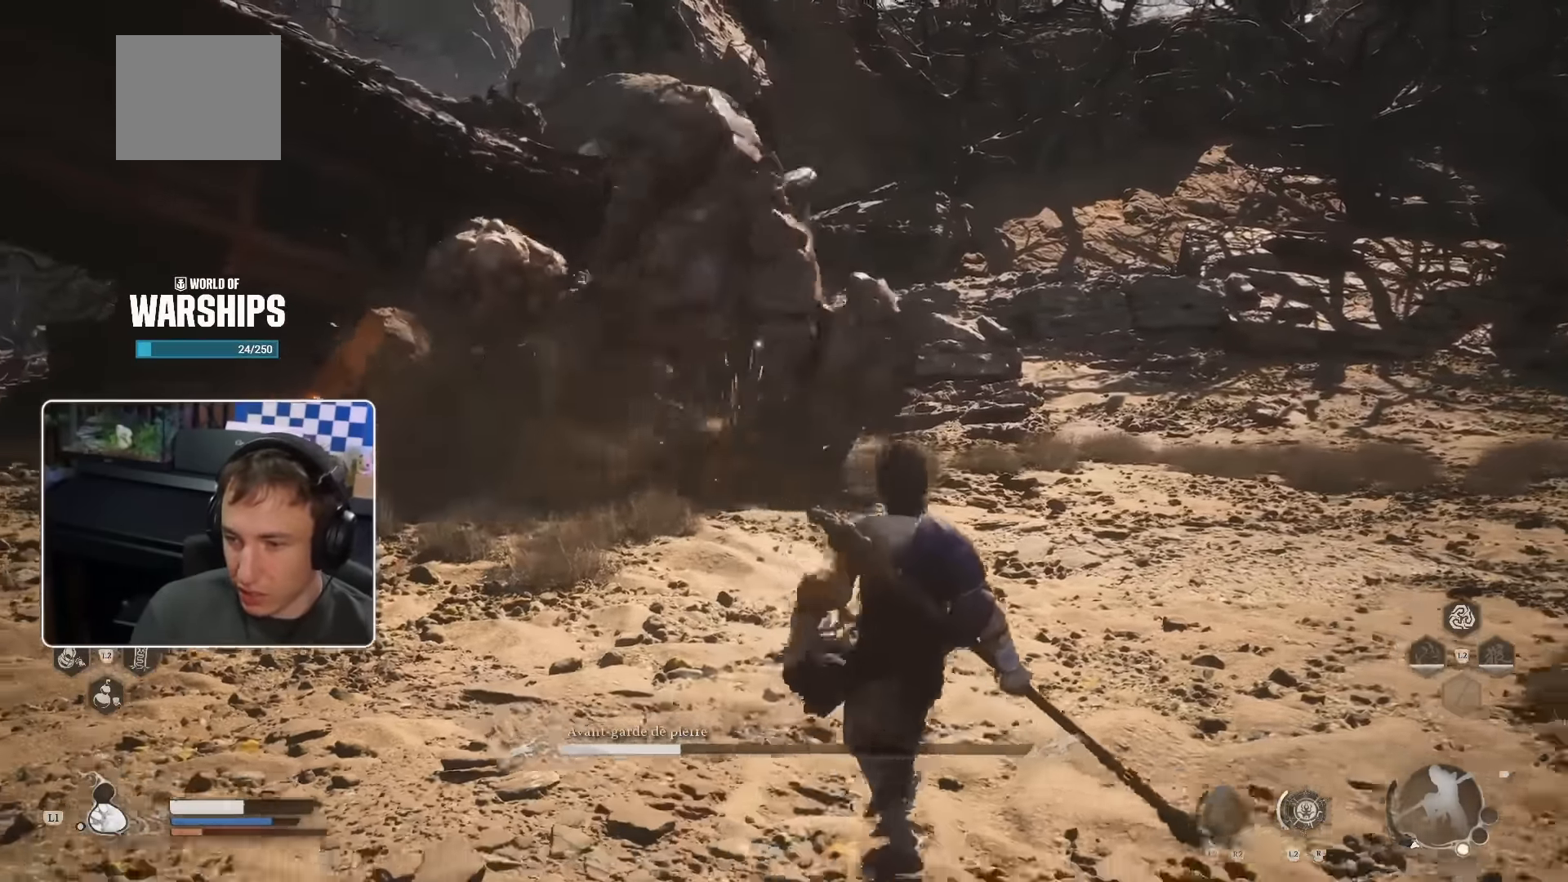
{"buttons": [], "left_stick": "down-right", "right_stick": "center", "events": []}
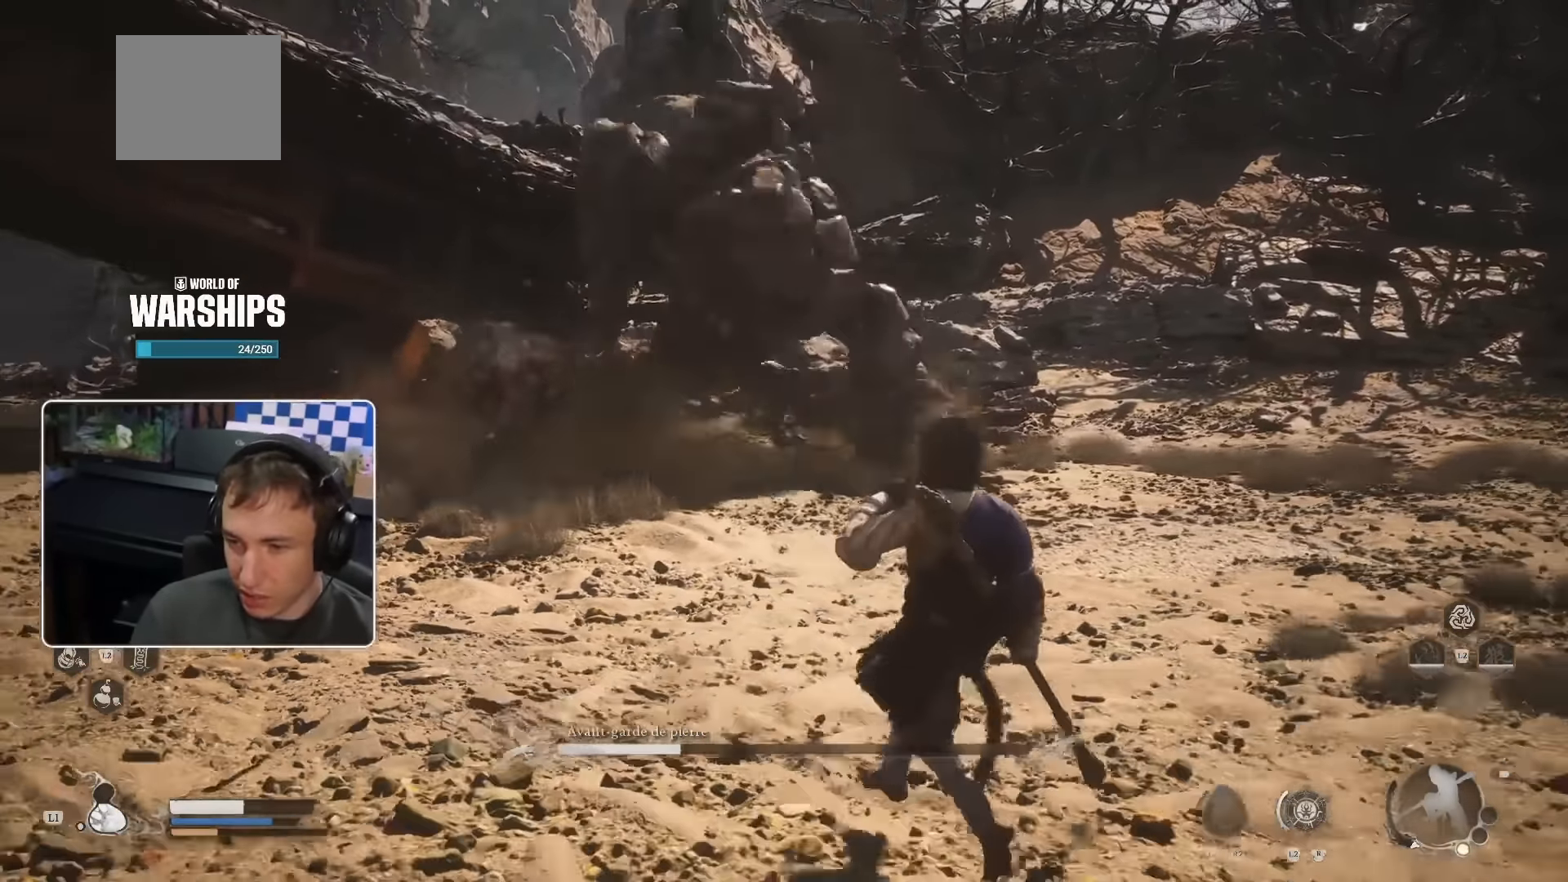
{"buttons": [], "left_stick": "down-right", "right_stick": "center", "events": []}
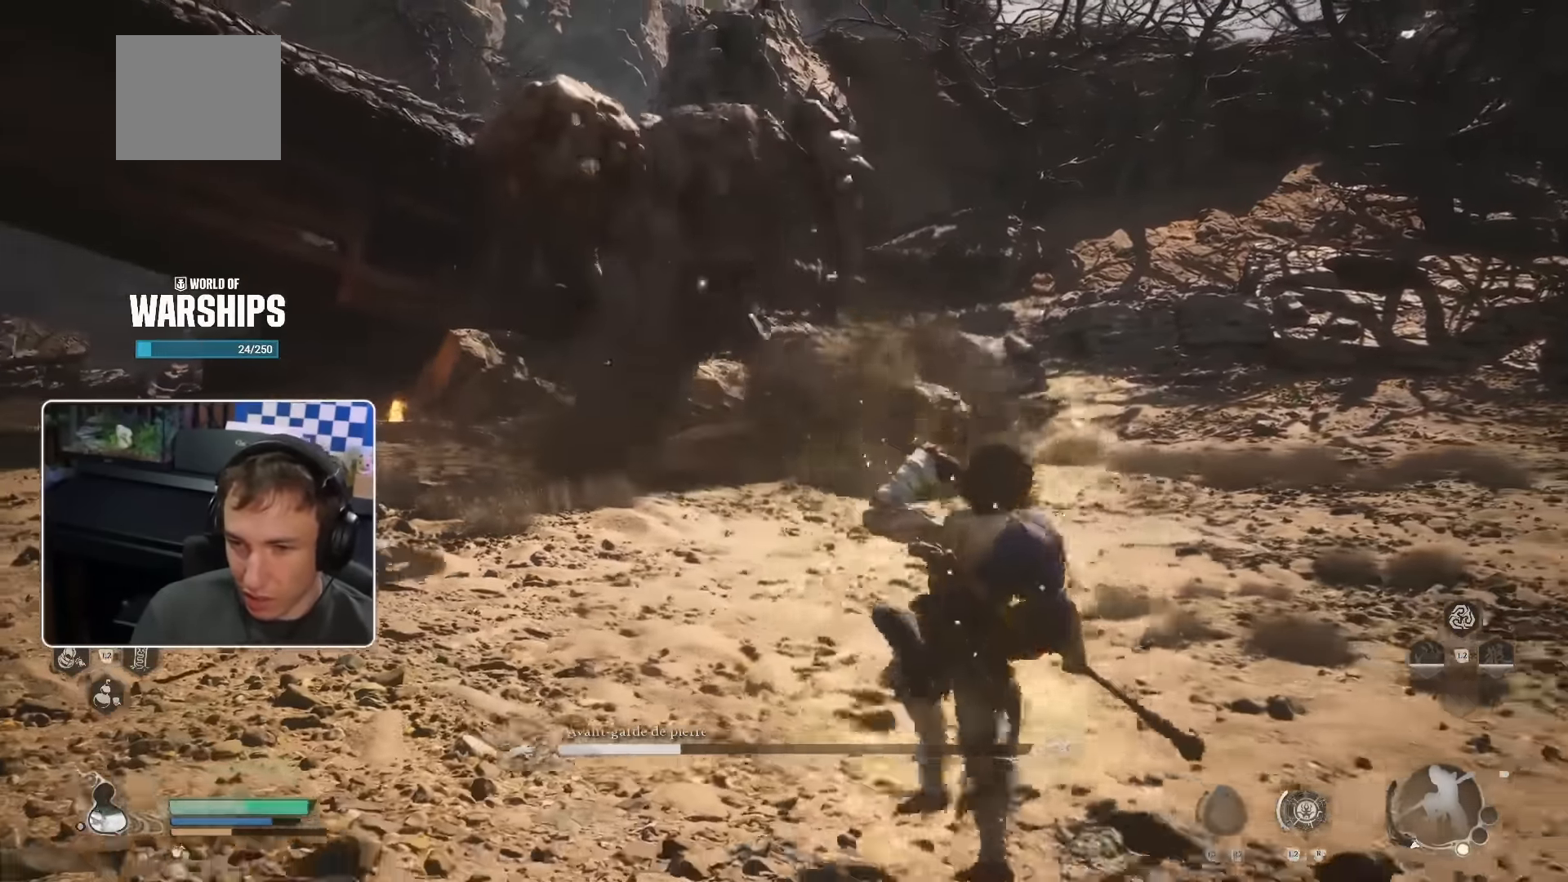
{"buttons": [], "left_stick": "down-right", "right_stick": "center", "events": []}
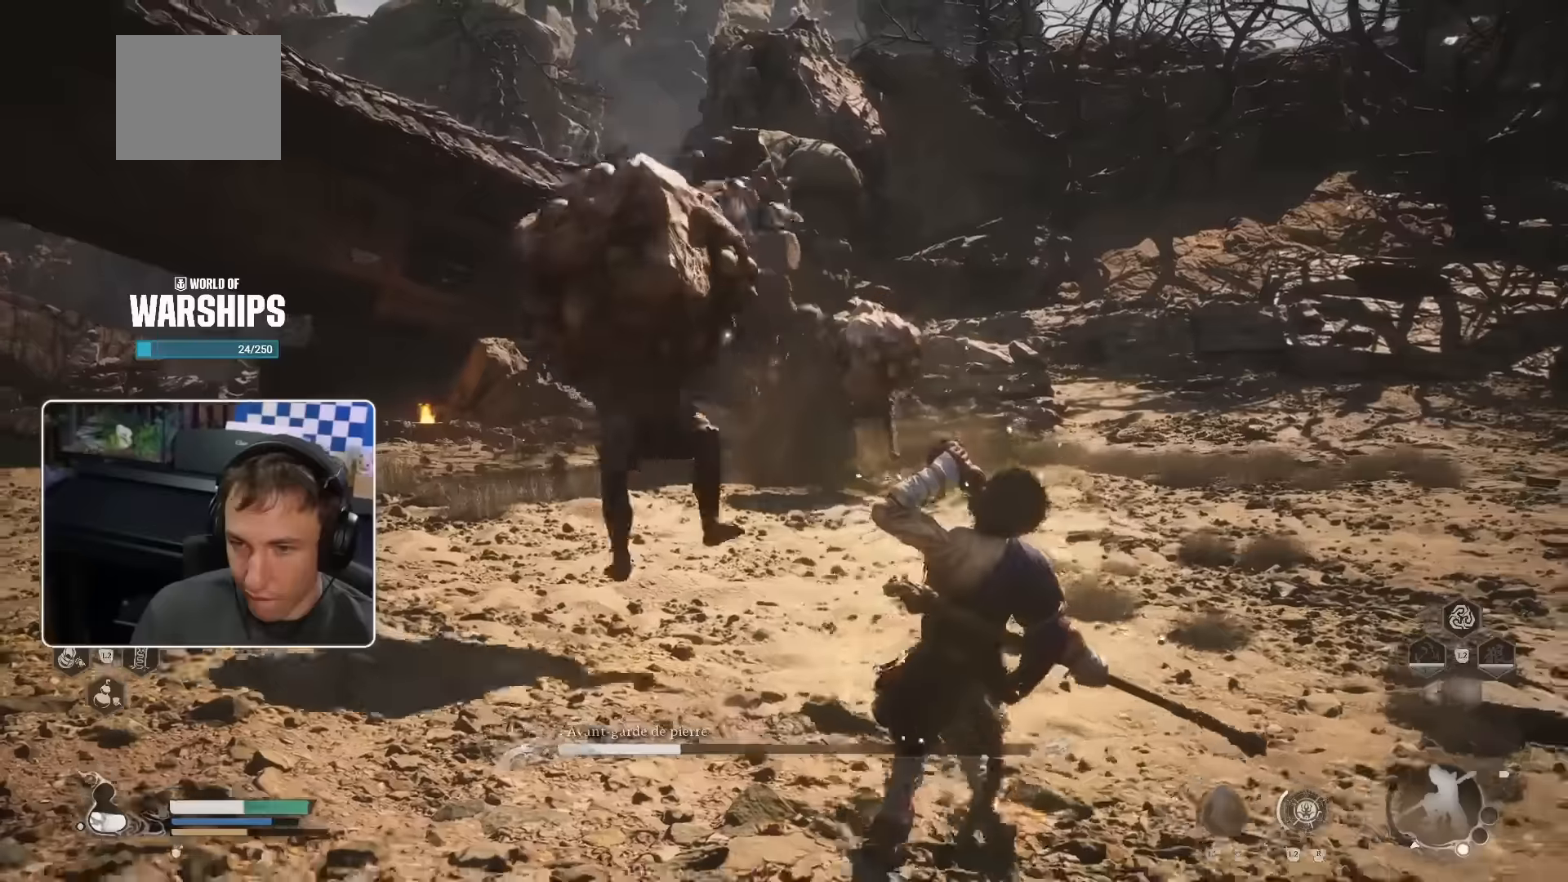
{"buttons": [], "left_stick": "down-right", "right_stick": "center", "events": []}
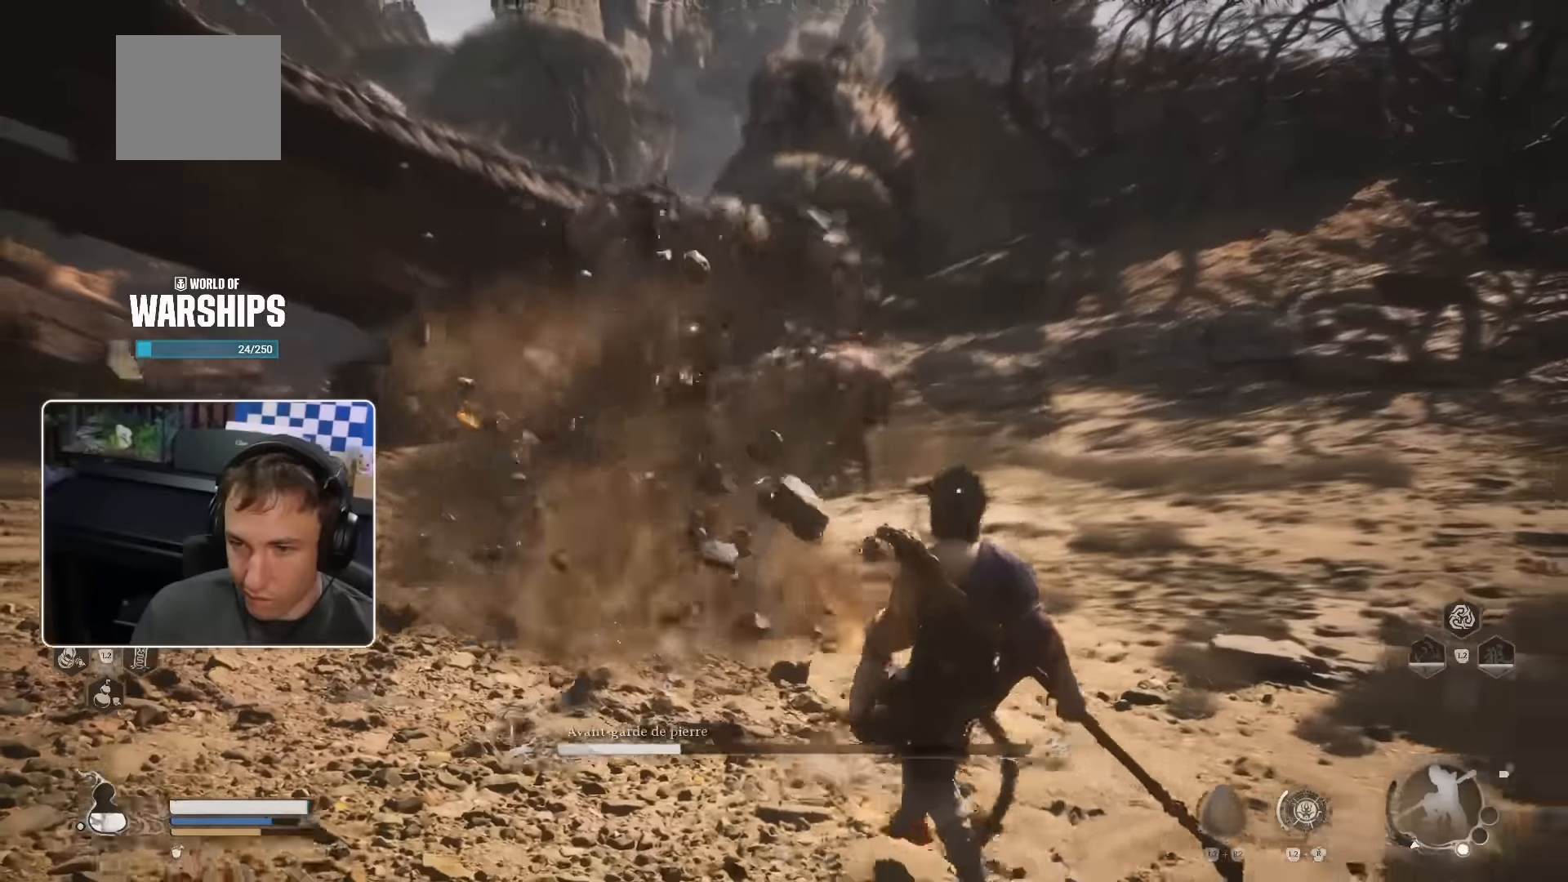
{"buttons": [], "left_stick": "down-right", "right_stick": "center", "events": []}
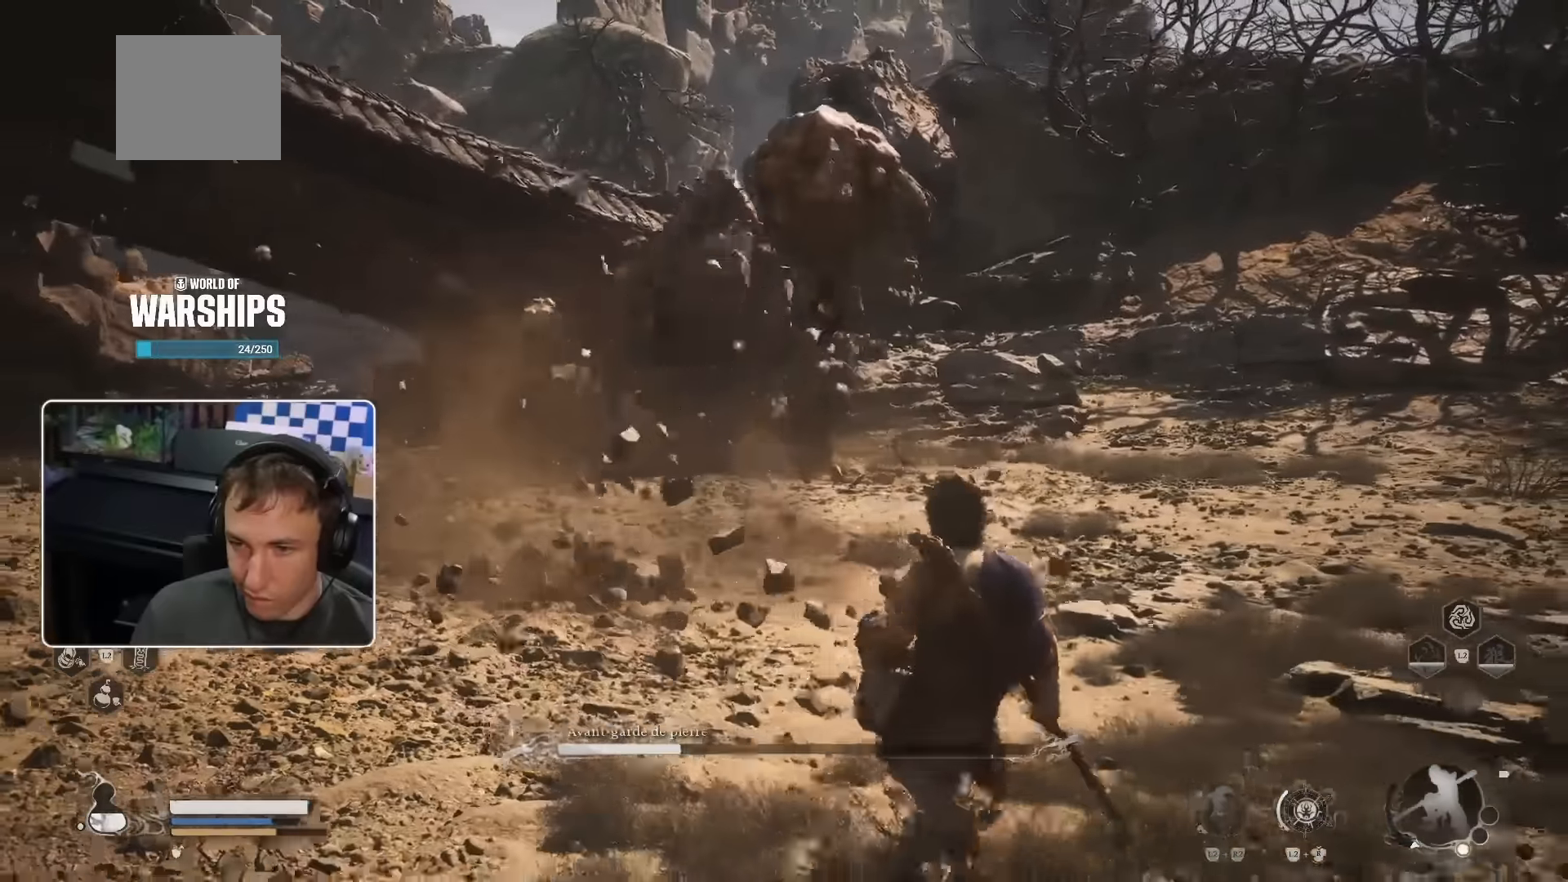
{"buttons": [], "left_stick": "down-right", "right_stick": "center", "events": [[17, "CIRCLE", "down"], [217, "CIRCLE", "up"]]}
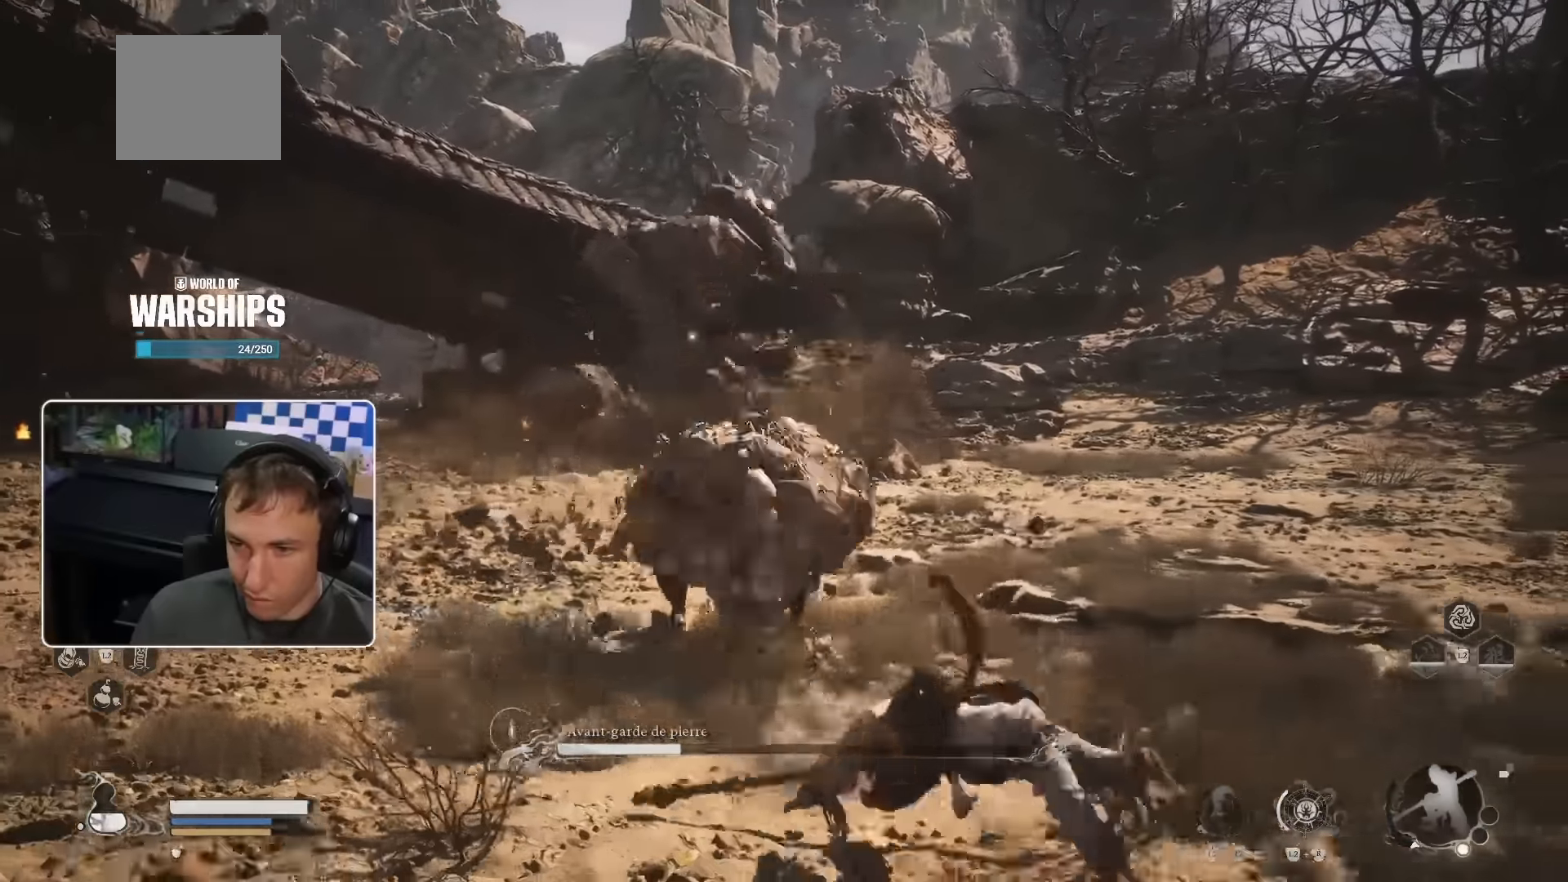
{"buttons": ["R2"], "left_stick": "down-right", "right_stick": "center"}
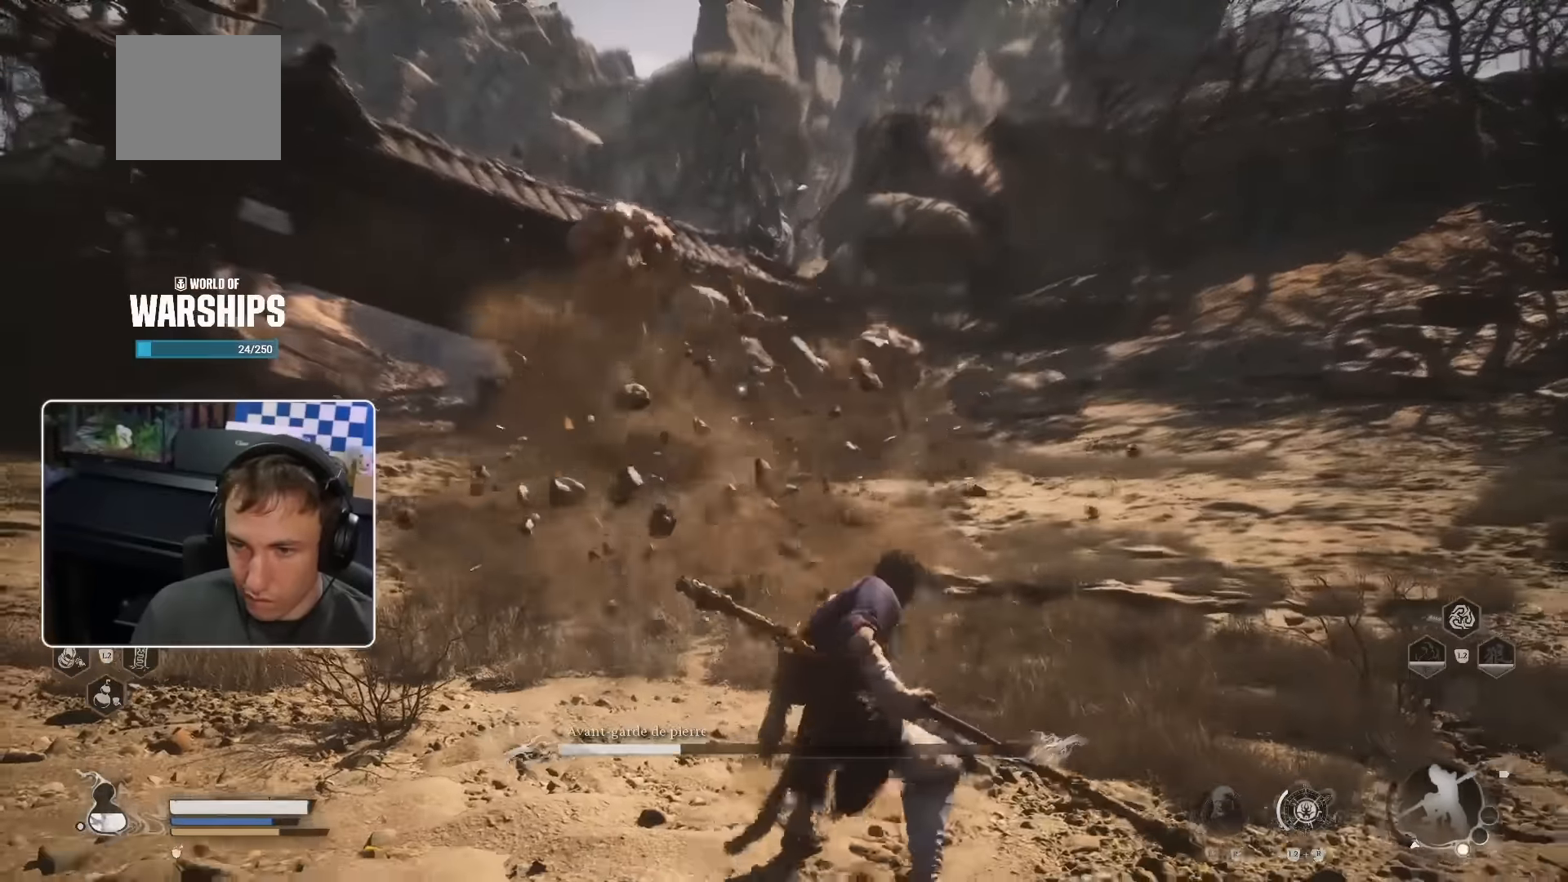
{"buttons": ["L2"], "left_stick": "down-right", "right_stick": "center", "events": [[184, "R2", "up"], [467, "L2", "down"]]}
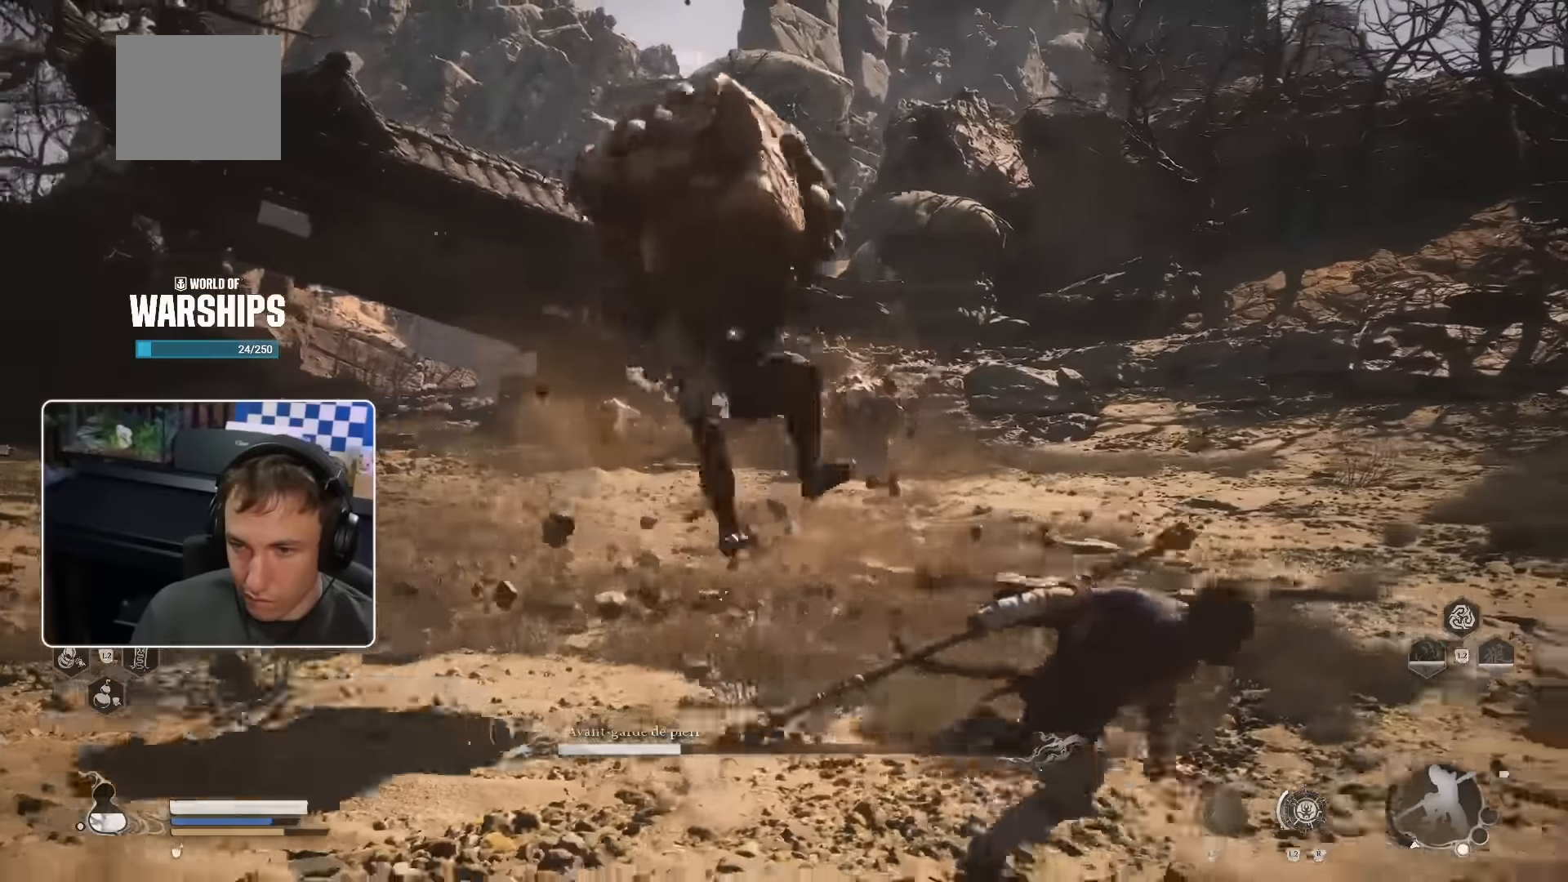
{"buttons": ["L2", "R2"], "left_stick": "down-right", "right_stick": "center", "events": [[50, "L2", "up"], [67, "R2", "down"], [284, "R2", "up"], [417, "L2", "down"], [434, "R2", "down"]]}
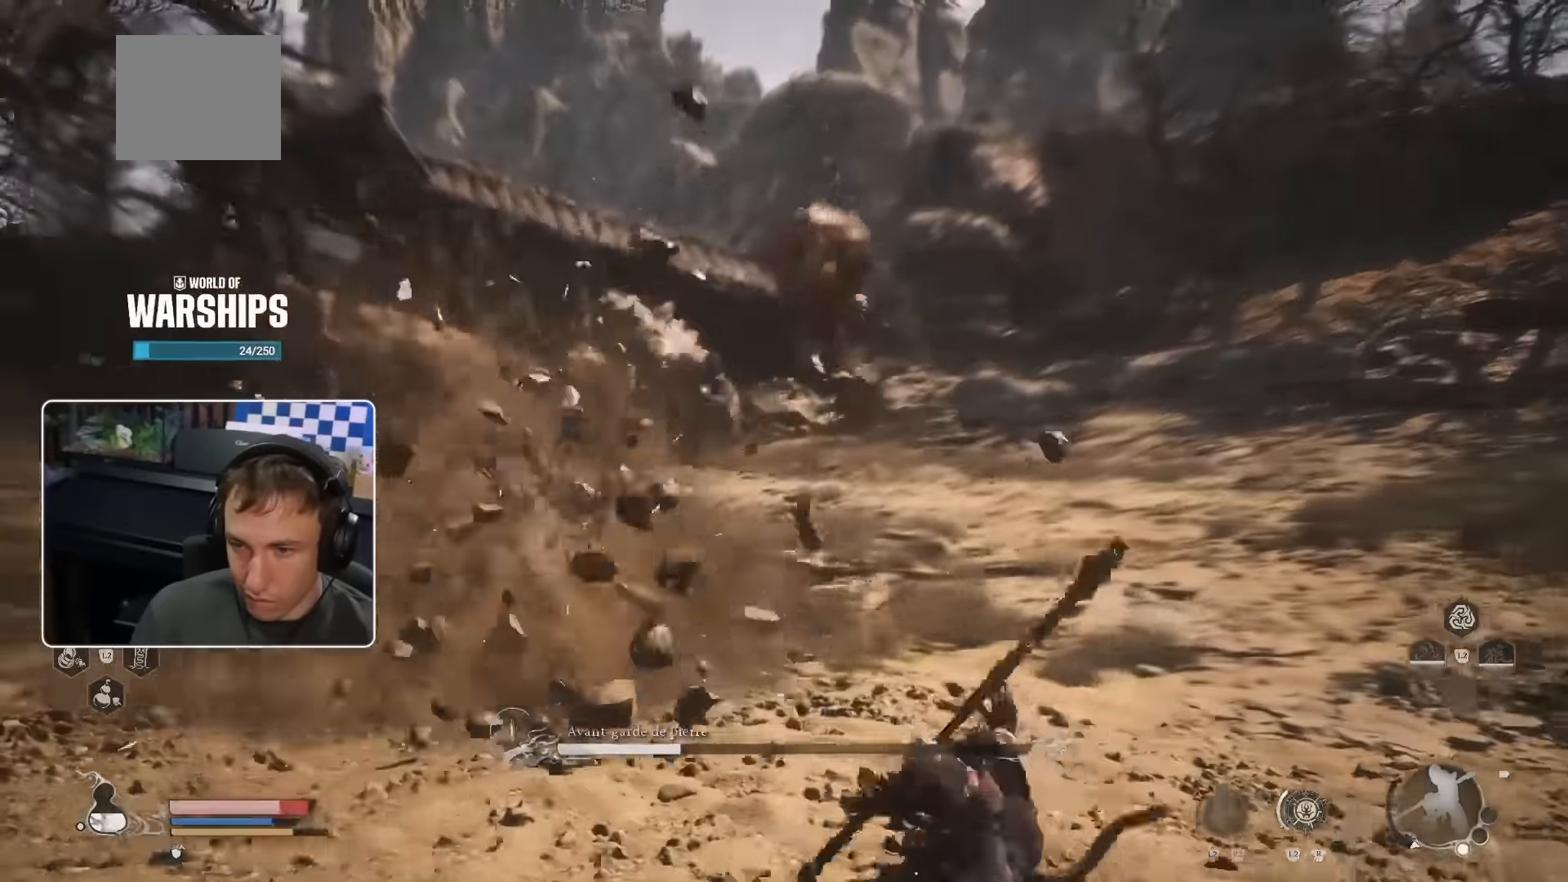
{"buttons": ["L2"], "left_stick": "down-right", "right_stick": "center", "events": [[34, "L2", "up"], [34, "R2", "up"], [200, "CIRCLE", "down"], [434, "CIRCLE", "up"], [484, "L2", "down"]]}
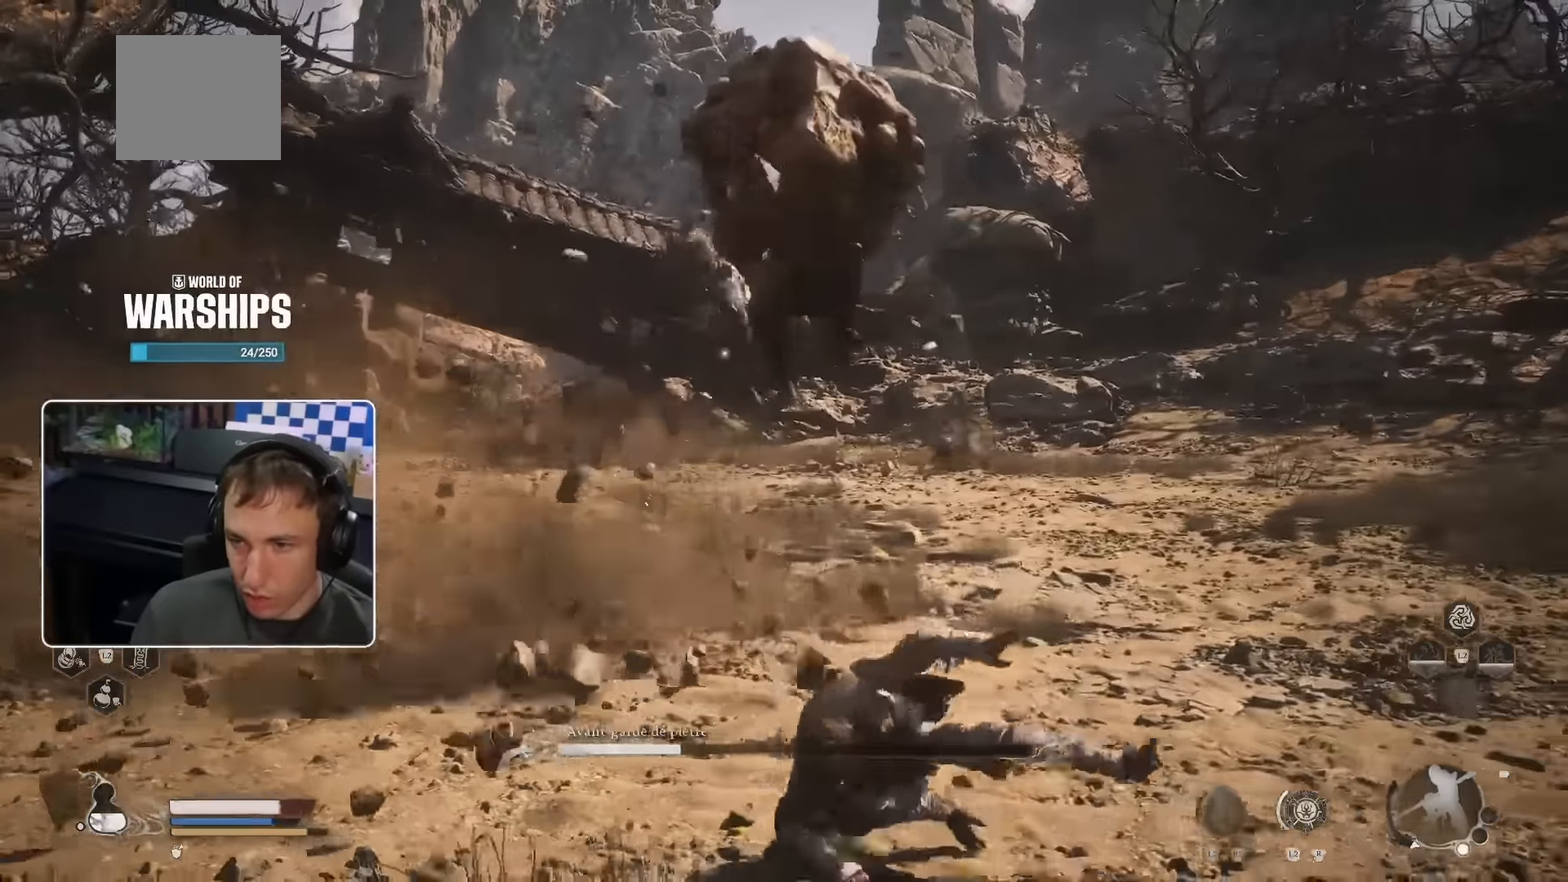
{"buttons": ["L2", "R2"], "left_stick": "down-right", "right_stick": "up-right", "events": [[34, "L2", "up"], [300, "CROSS", "down"], [300, "right_stick", "right"], [350, "right_stick", "center"], [400, "CROSS", "up"], [417, "R2", "down"], [433, "L2", "down"], [483, "right_stick", "up-right"]]}
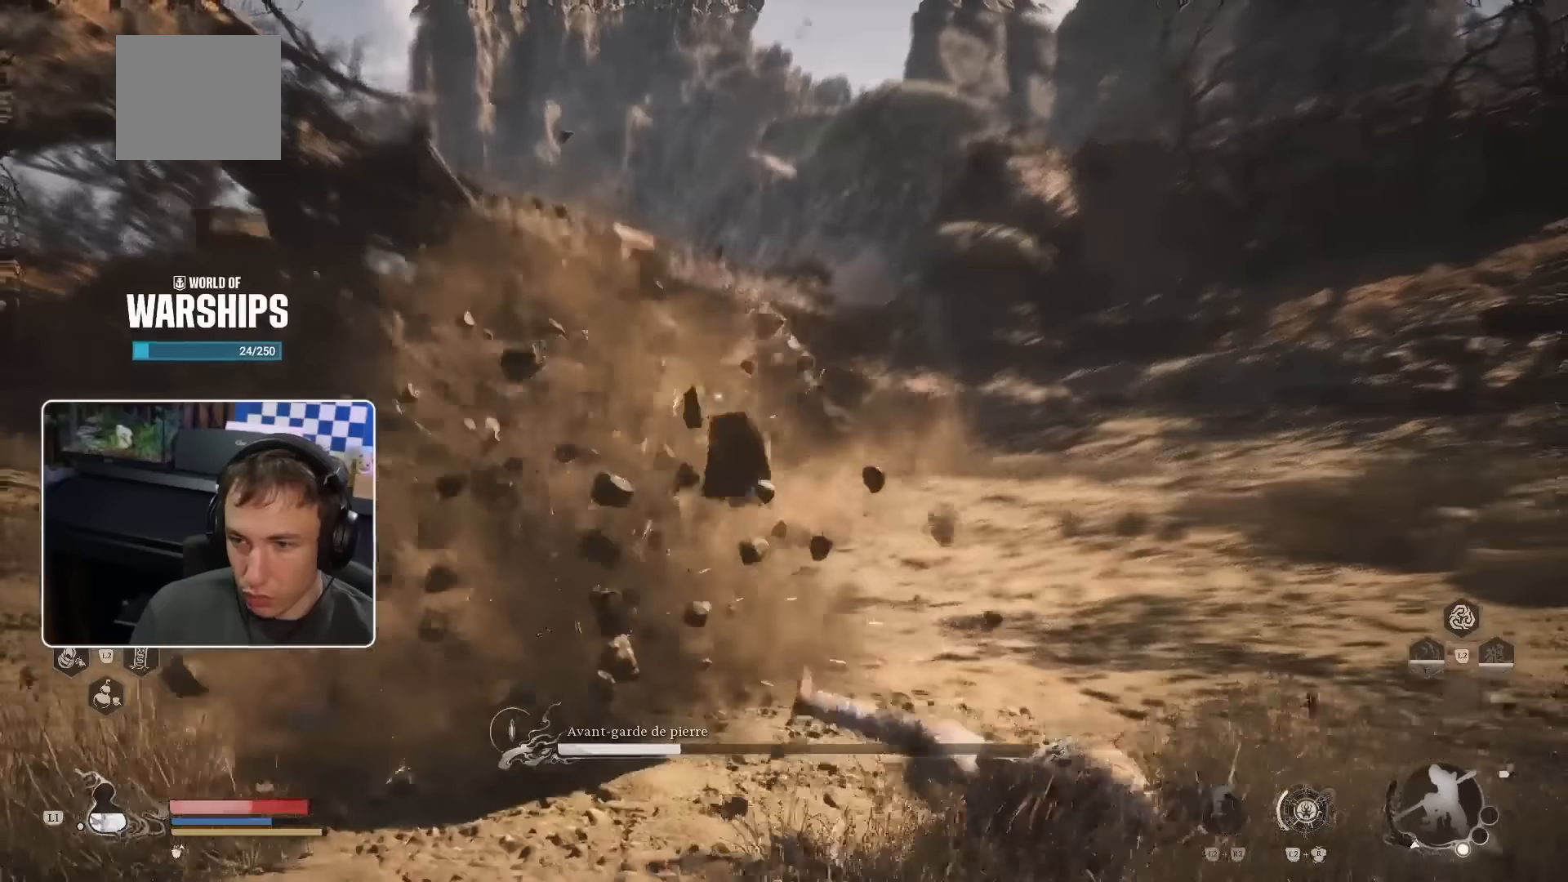
{"buttons": ["CIRCLE"], "left_stick": "right", "right_stick": "center", "events": [[100, "R2", "up"], [167, "right_stick", "center"], [300, "CROSS", "down"], [367, "CIRCLE", "down"], [367, "left_stick", "right"], [417, "CROSS", "up"], [500, "L2", "up"]]}
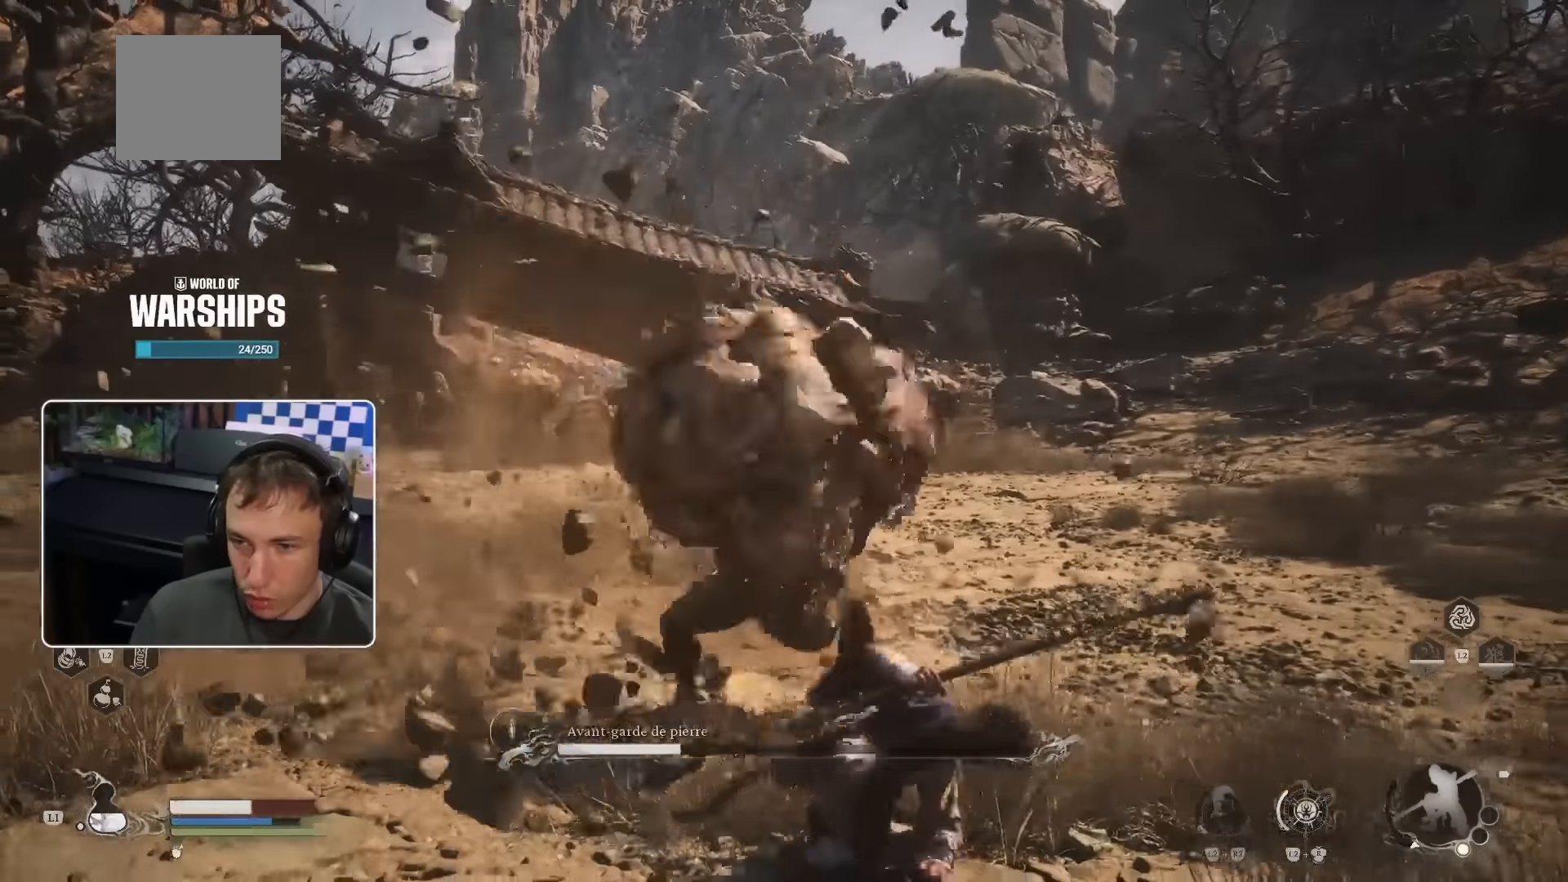
{"buttons": [], "left_stick": "right", "right_stick": "center", "events": [[17, "CIRCLE", "up"], [17, "L2", "down"], [50, "CROSS", "down"], [133, "CROSS", "up"], [183, "L2", "up"], [200, "R2", "down"], [333, "R2", "up"]]}